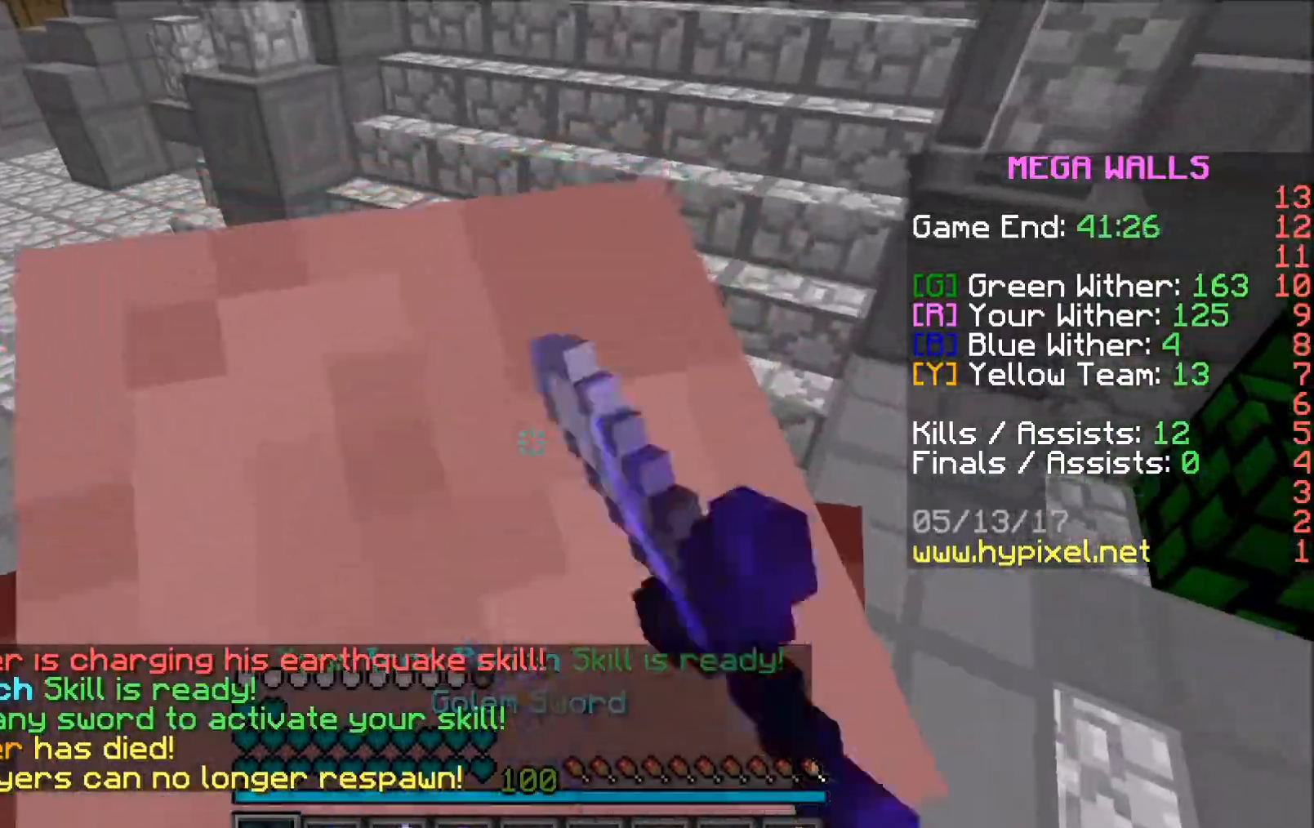
Gameplay with keyboard and mouse; each line is a JSON object with the keys and mouse buttons held at the frame after it. "events" lists presses ("down") and releases ("up") of "a", "d", "s", "w", "mouse_left" and "mouse_right" between this image and that frame as [ms after this image, input, new state], when the widget could be followed in between. "mouse_left", "mouse_right" = the "left", "right" buttons of the "mouse" list. No other keys are recorded. Fast repeated clicks can show as one long hold. Mouse movement is not recorded.
{"keys": [], "mouse": [], "events": [[50, "w", "up"], [100, "mouse_left", "down"], [150, "mouse_left", "up"], [200, "w", "down"], [250, "mouse_left", "down"], [250, "w", "up"], [300, "mouse_left", "up"], [400, "mouse_left", "down"], [450, "mouse_left", "up"]]}
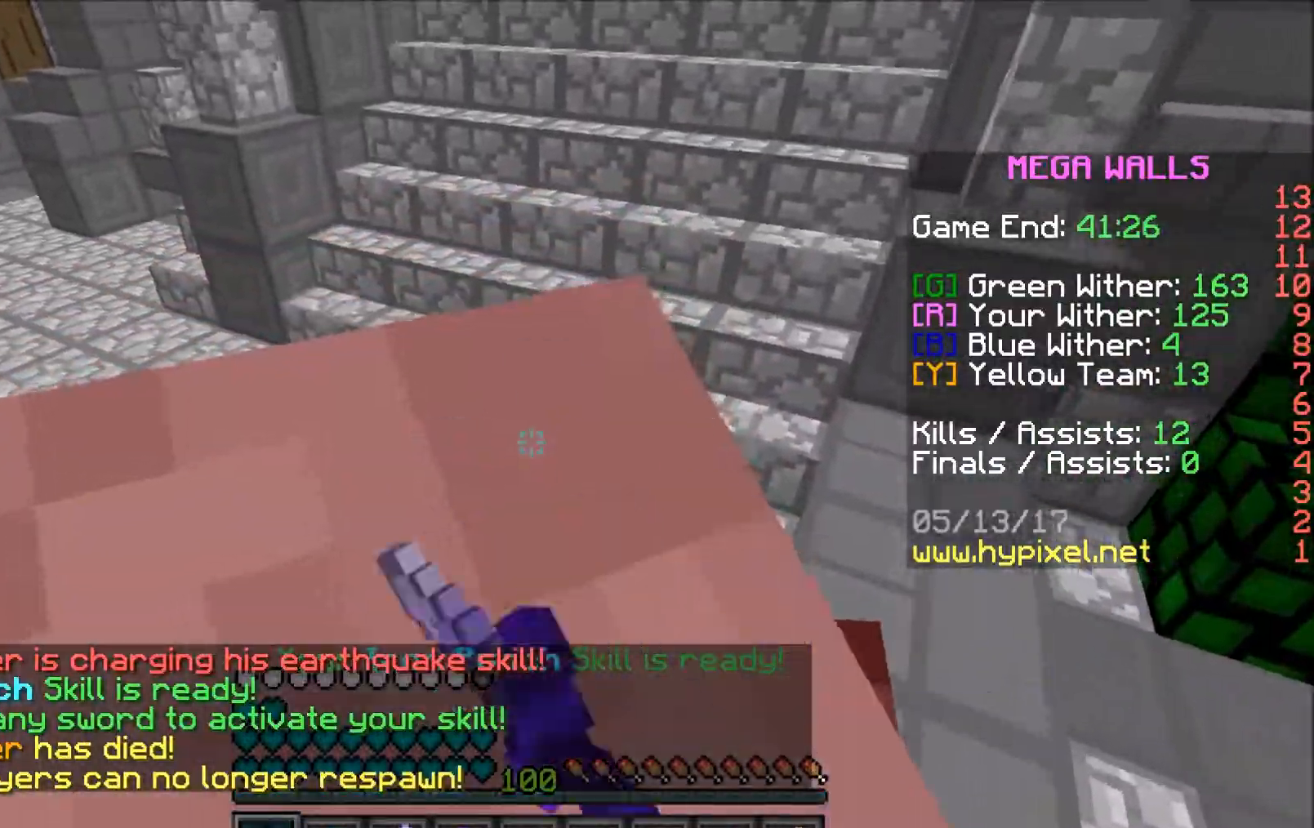
{"keys": ["w"], "mouse": [], "events": [[50, "mouse_left", "down"], [100, "mouse_left", "up"], [150, "mouse_left", "down"], [250, "mouse_left", "up"], [300, "mouse_left", "down"], [350, "mouse_left", "up"], [400, "w", "down"], [450, "mouse_left", "down"], [500, "mouse_left", "up"]]}
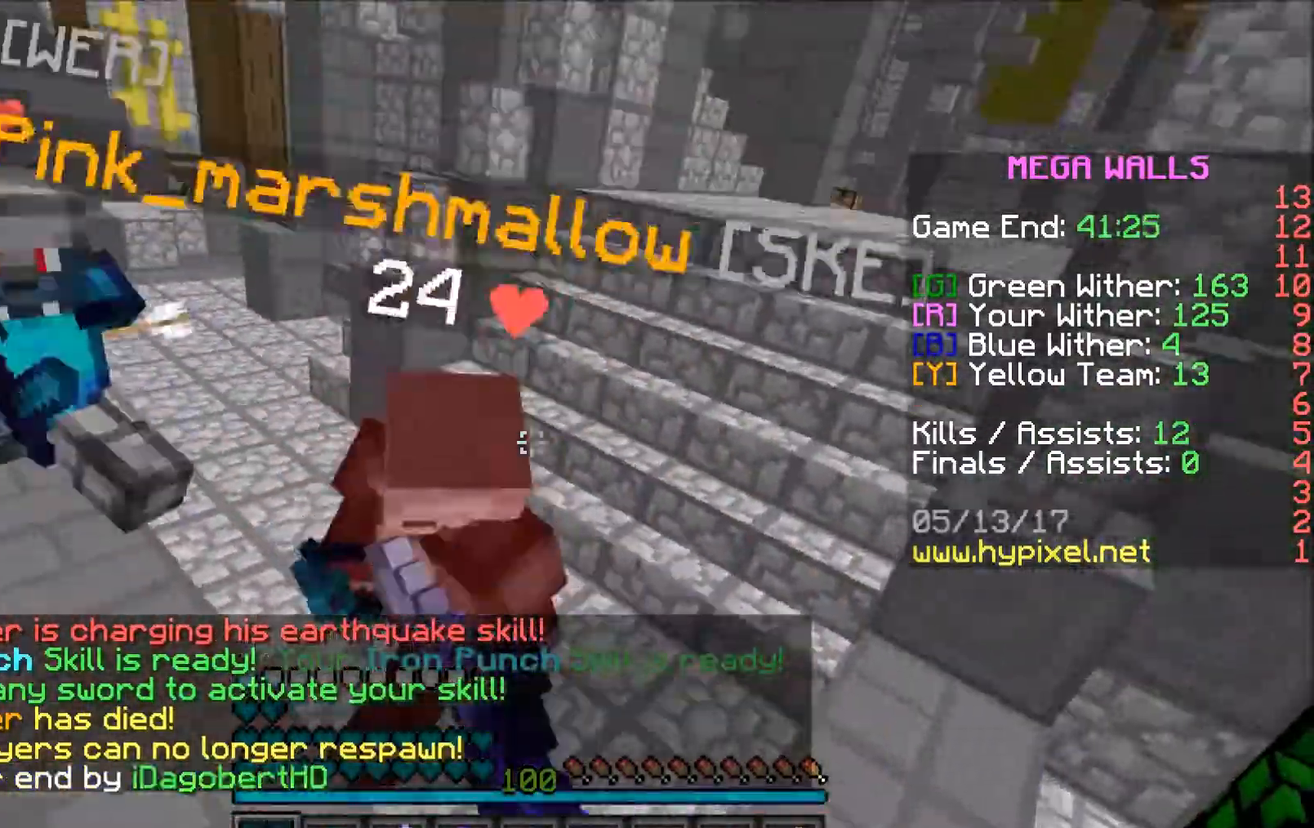
{"keys": ["w"], "mouse": [], "events": [[100, "mouse_left", "down"], [150, "mouse_left", "up"], [200, "mouse_left", "down"], [250, "mouse_left", "up"], [350, "mouse_left", "down"], [400, "mouse_left", "up"], [450, "mouse_left", "down"], [500, "mouse_left", "up"]]}
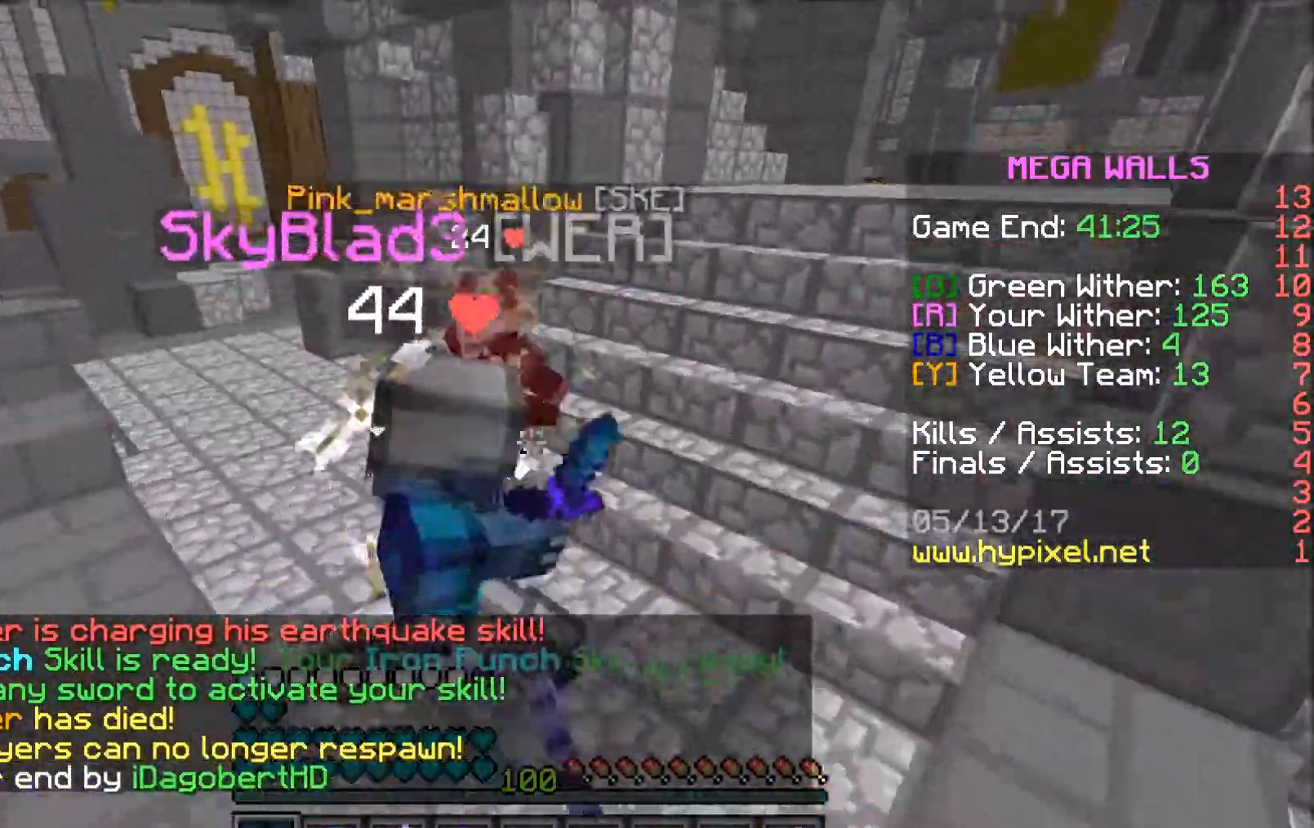
{"keys": ["w"], "mouse": [], "events": [[300, "a", "down"], [350, "a", "up"]]}
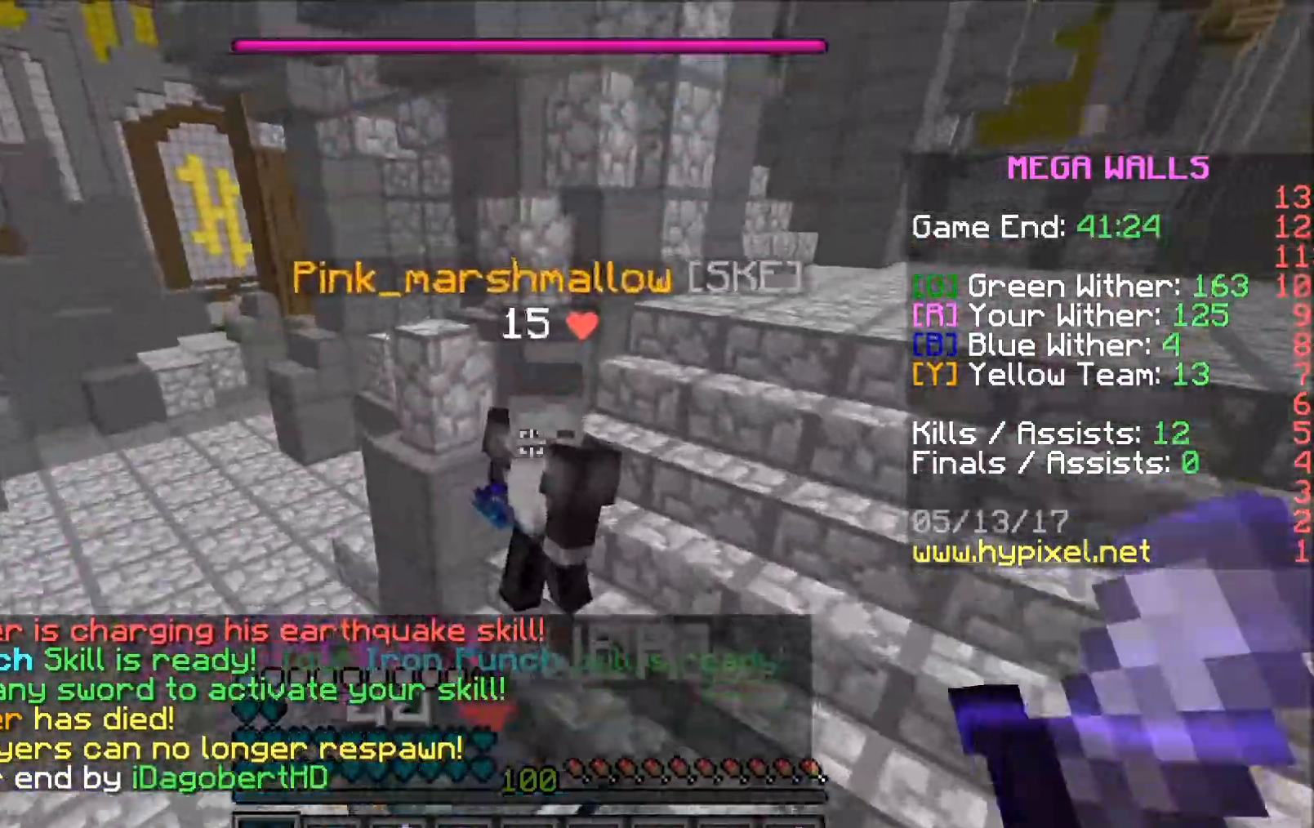
{"keys": ["d", "s"], "mouse": [], "events": [[200, "d", "down"], [300, "mouse_left", "down"], [350, "w", "up"], [400, "mouse_left", "up"], [400, "mouse_right", "down"], [450, "mouse_left", "down"], [450, "s", "down"], [500, "mouse_left", "up"], [500, "mouse_right", "up"]]}
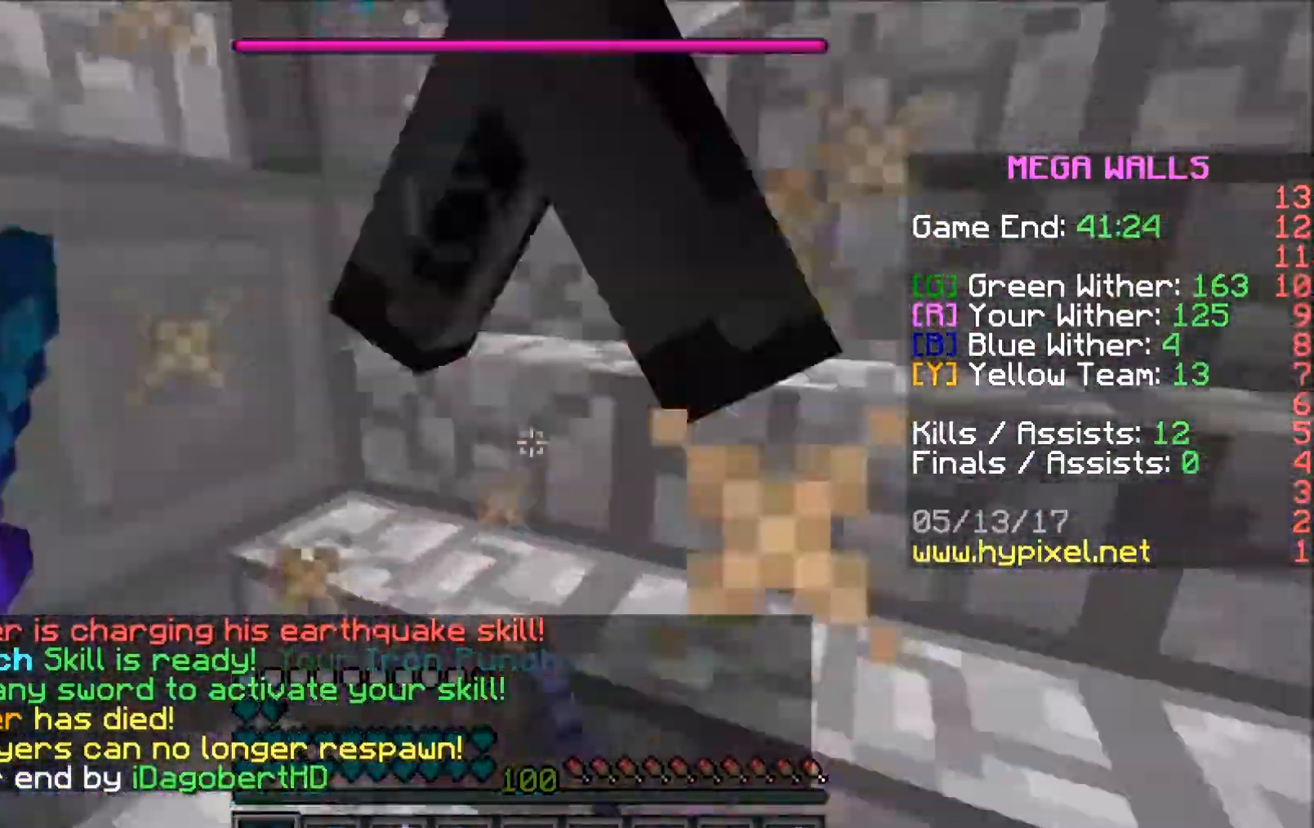
{"keys": ["d"], "mouse": ["left"], "events": [[50, "mouse_left", "down"], [100, "a", "down"], [100, "d", "up"], [150, "mouse_left", "up"], [200, "mouse_left", "down"], [250, "mouse_left", "up"], [250, "s", "up"], [350, "mouse_left", "down"], [400, "a", "up"], [400, "d", "down"], [400, "mouse_left", "up"], [500, "mouse_left", "down"]]}
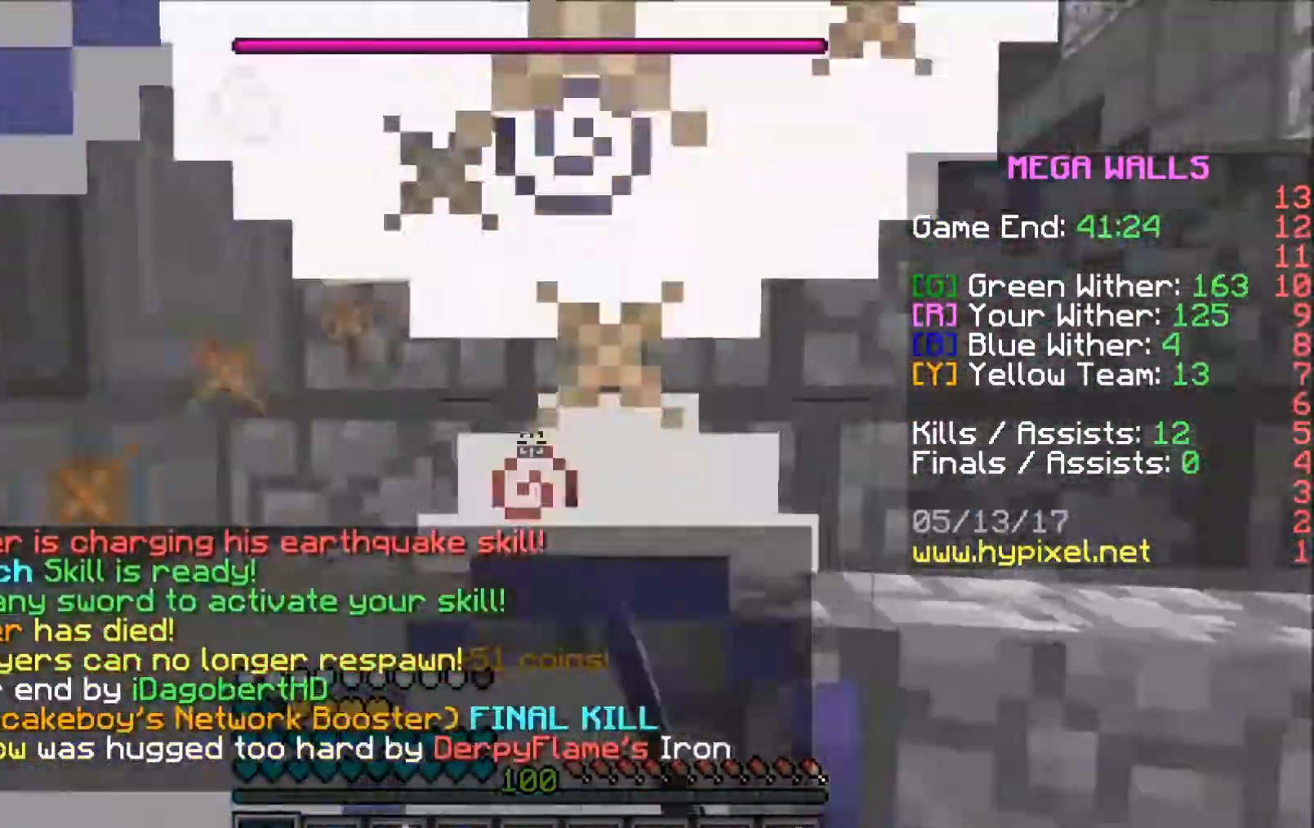
{"keys": ["w"], "mouse": [], "events": [[50, "mouse_left", "up"], [100, "mouse_left", "down"], [150, "mouse_left", "up"], [150, "w", "down"], [200, "d", "up"]]}
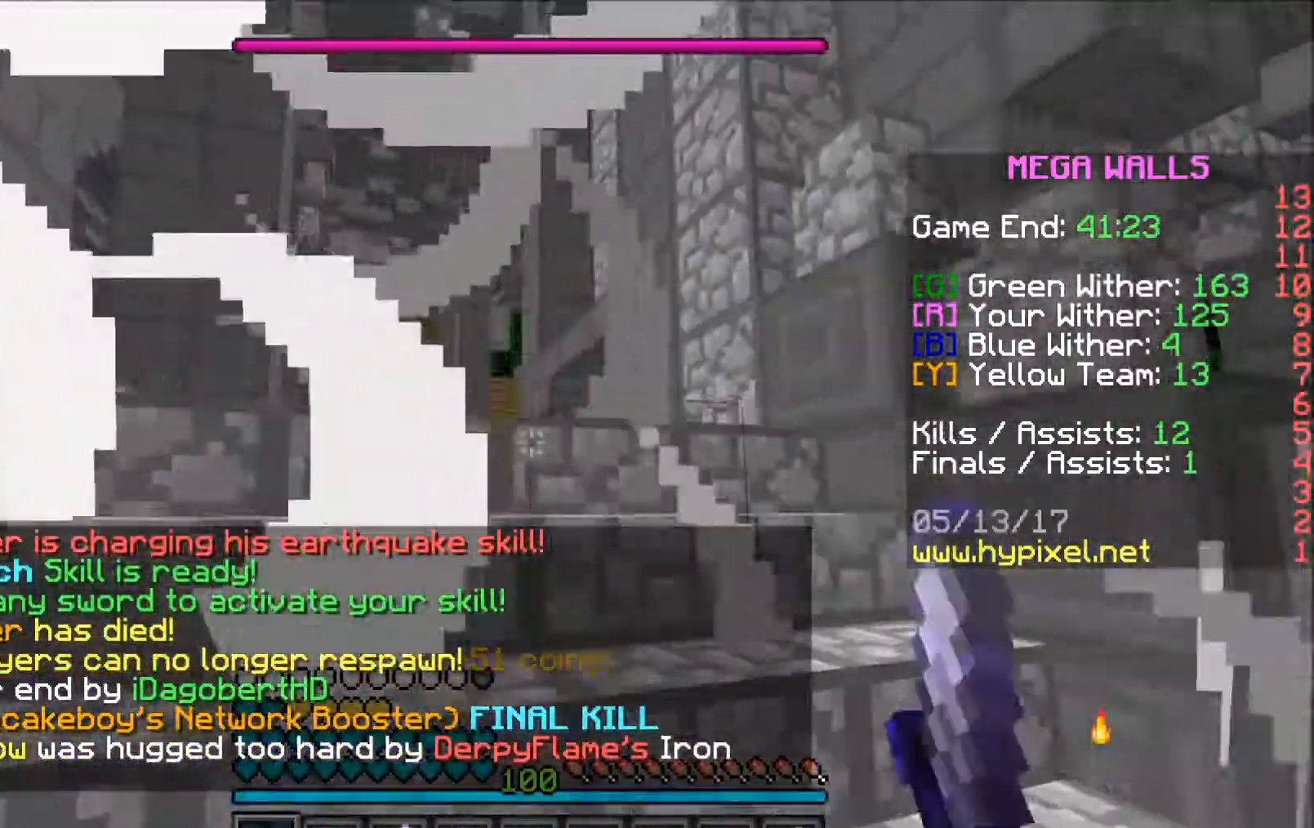
{"keys": ["w"], "mouse": [], "events": [[150, "a", "down"], [200, "a", "up"]]}
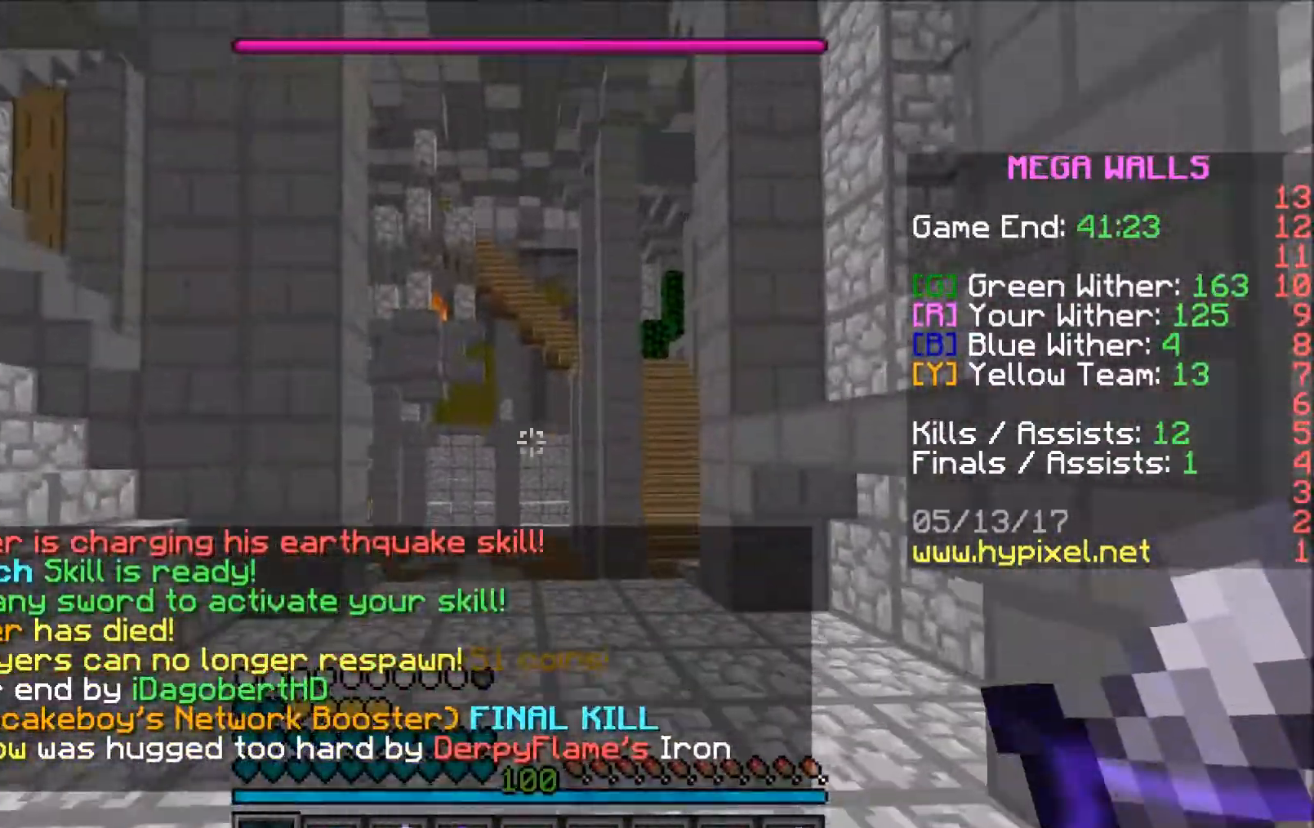
{"keys": ["w"], "mouse": [], "events": []}
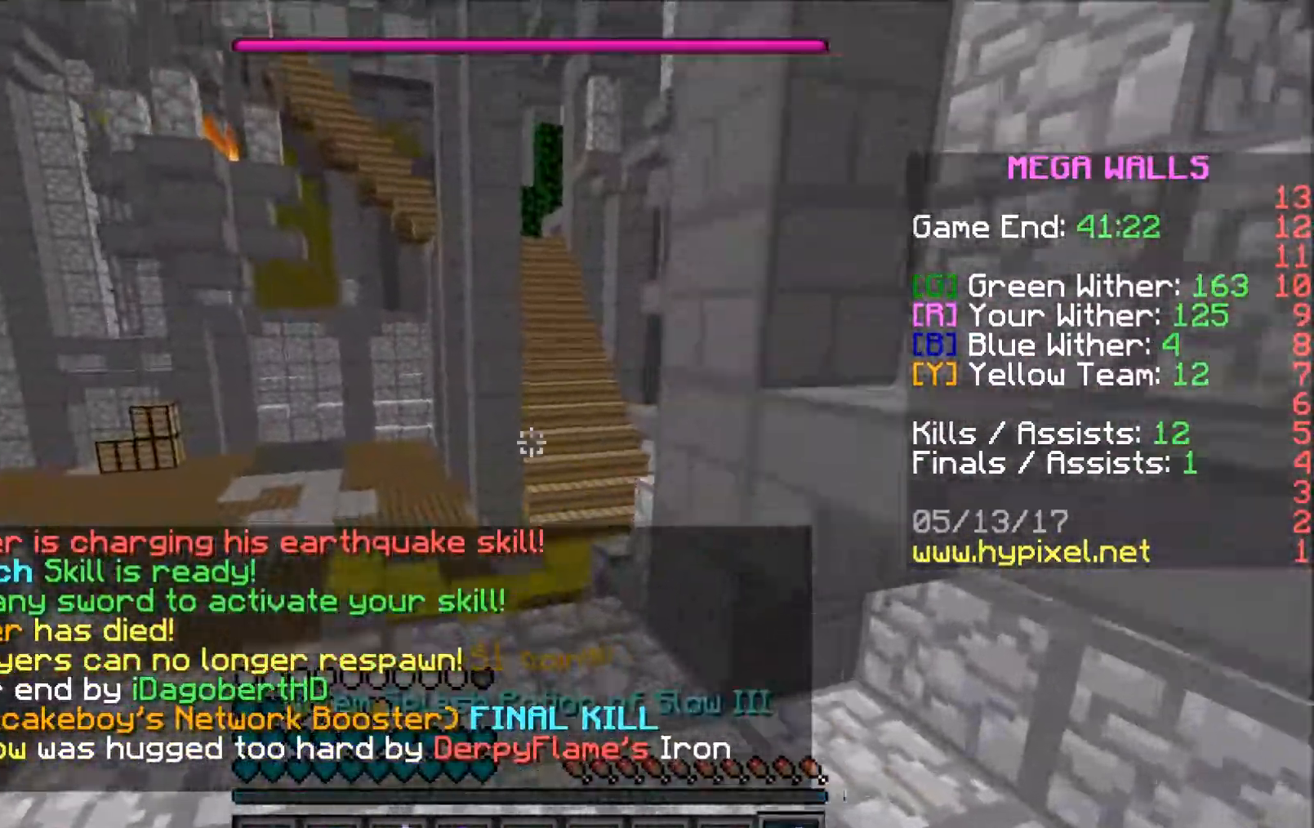
{"keys": ["w"], "mouse": [], "events": []}
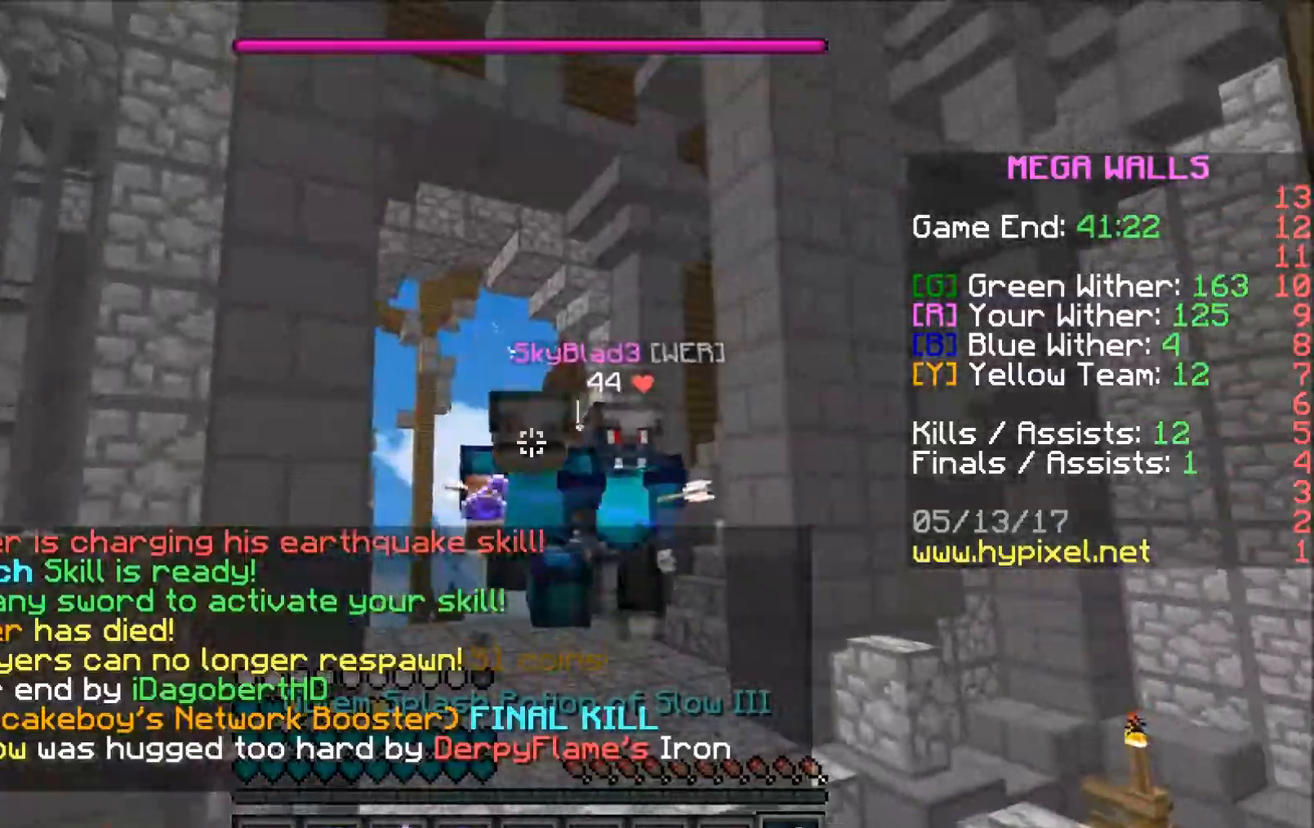
{"keys": ["w"], "mouse": [], "events": []}
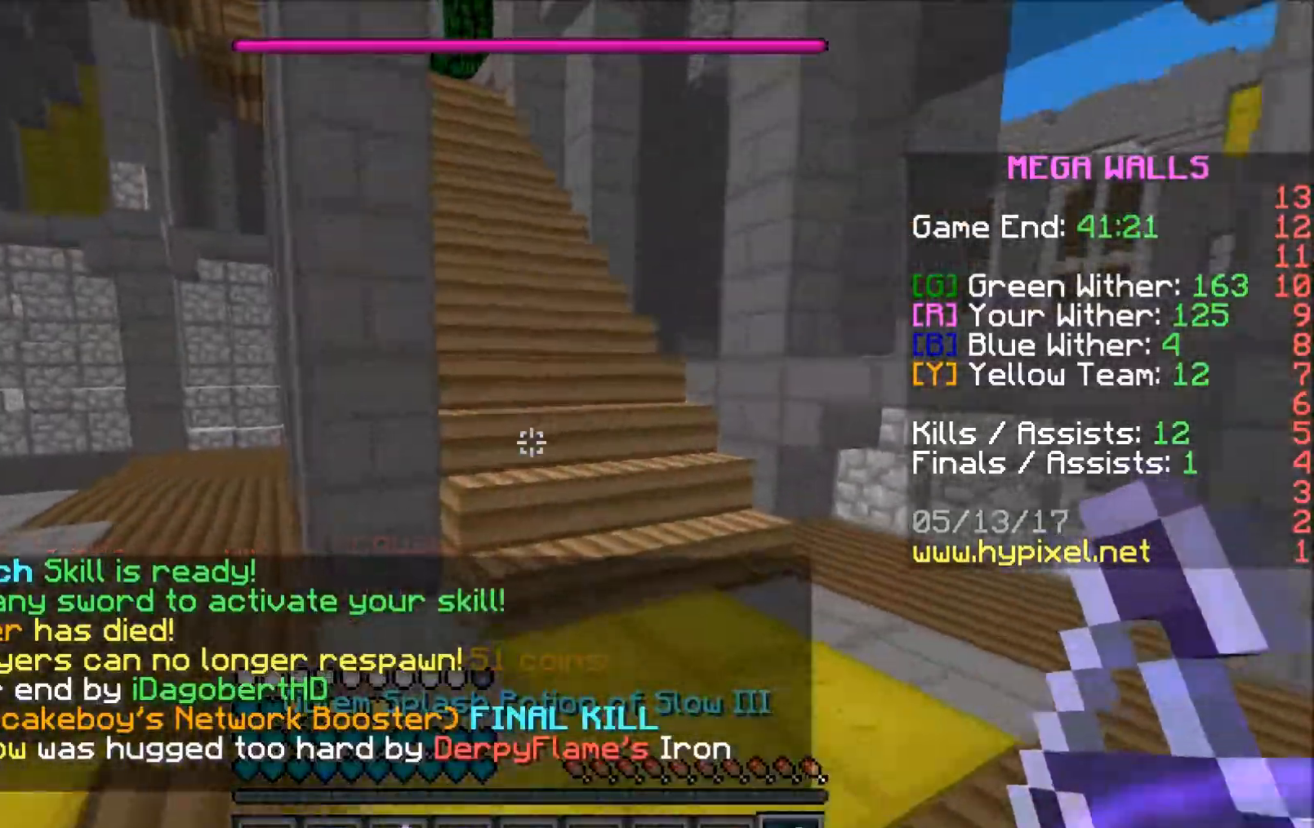
{"keys": ["w"], "mouse": [], "events": []}
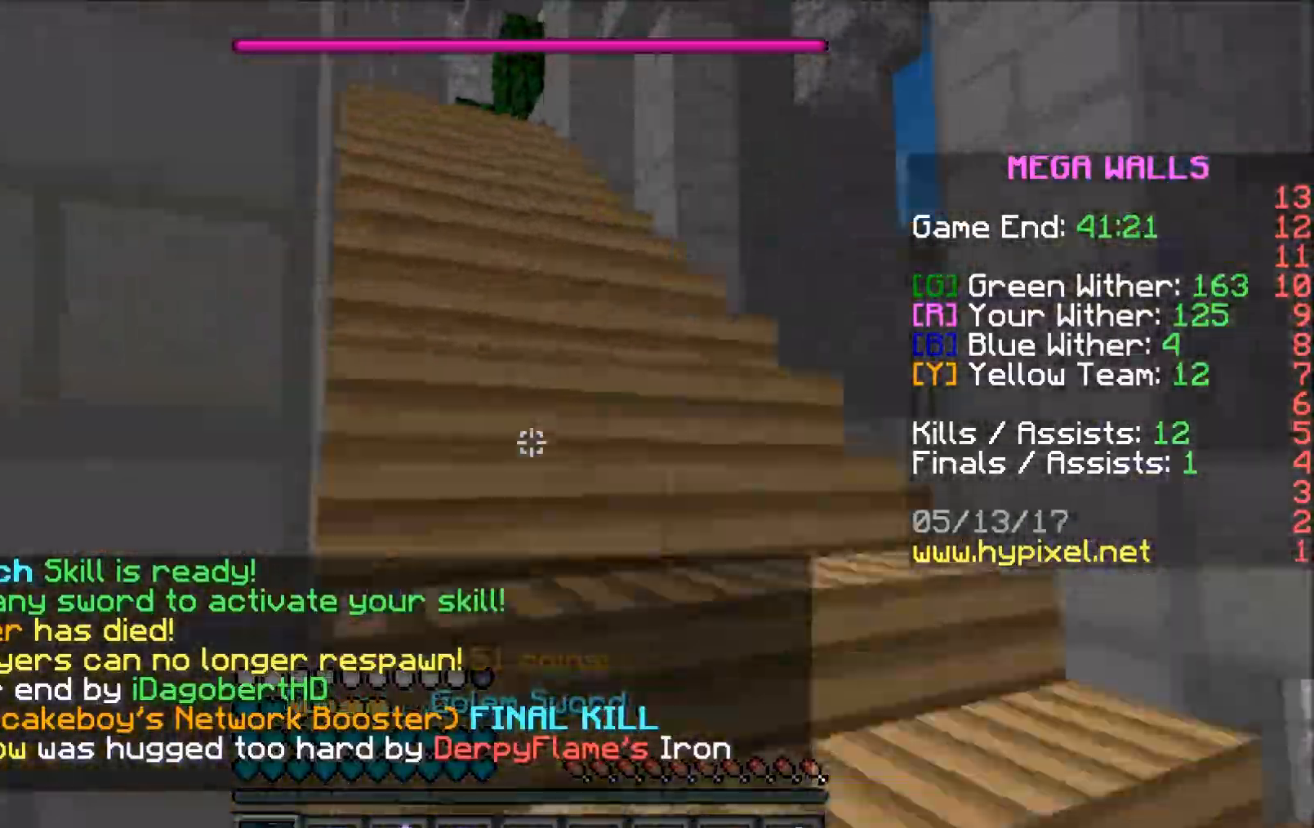
{"keys": ["w"], "mouse": [], "events": []}
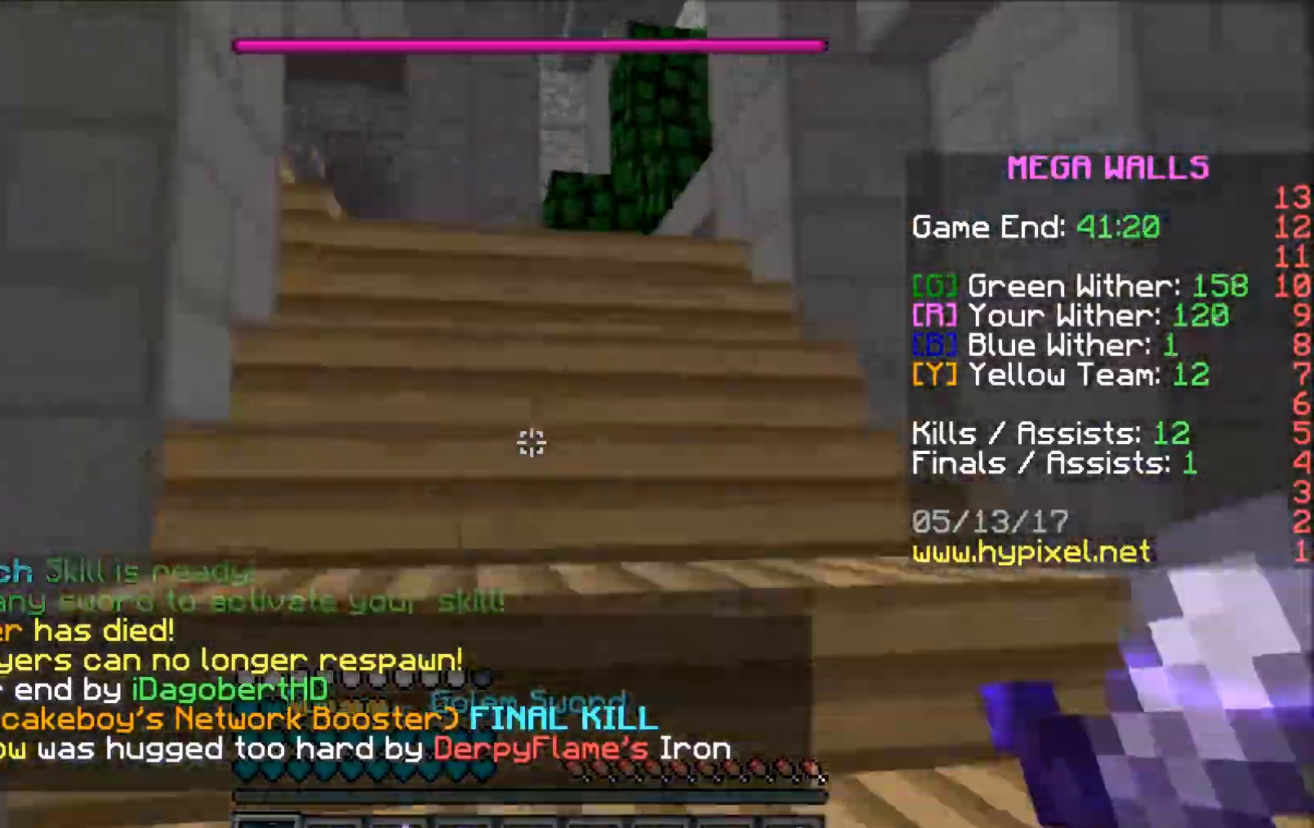
{"keys": ["d", "w"], "mouse": [], "events": [[383, "d", "down"]]}
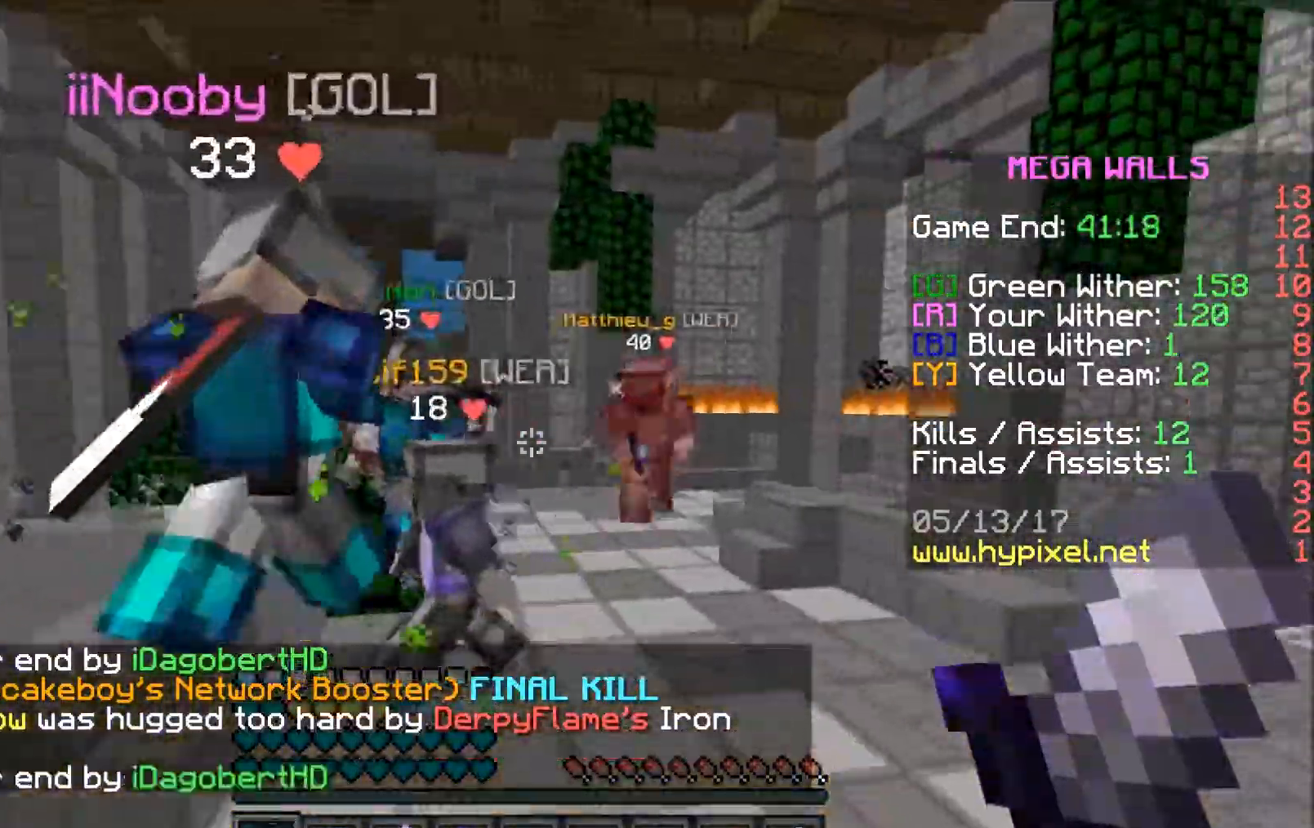
{"keys": ["a"], "mouse": [], "events": [[183, "d", "up"], [183, "mouse_left", "down"], [233, "mouse_left", "up"], [283, "a", "down"], [283, "mouse_left", "down"], [333, "mouse_left", "up"], [433, "mouse_left", "down"], [483, "mouse_left", "up"], [483, "w", "up"]]}
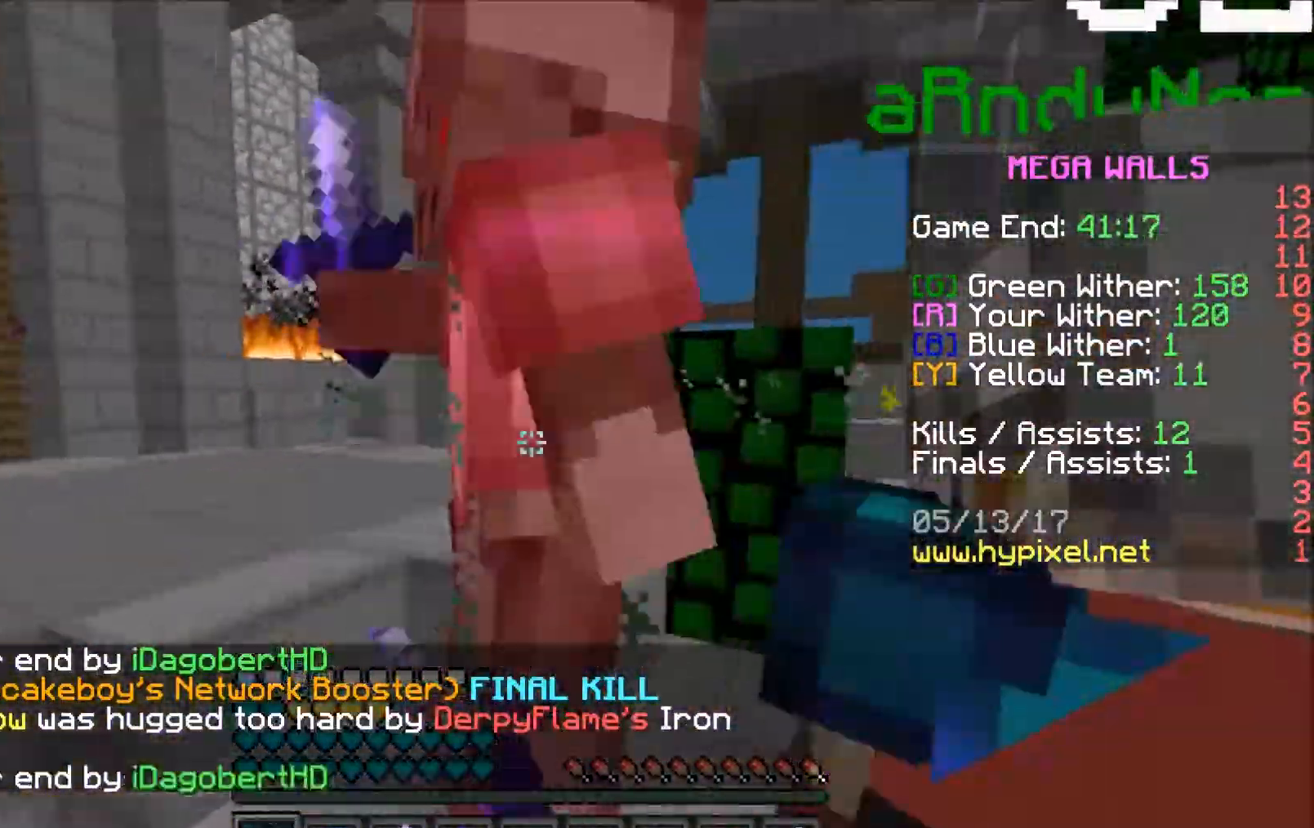
{"keys": ["a", "s"], "mouse": [], "events": [[33, "mouse_left", "down"], [83, "mouse_left", "up"], [133, "d", "down"], [133, "mouse_left", "down"], [183, "a", "up"], [183, "mouse_left", "up"], [267, "s", "down"], [283, "a", "down"], [283, "d", "up"], [283, "mouse_left", "down"], [333, "mouse_left", "up"], [433, "mouse_left", "down"], [483, "mouse_left", "up"]]}
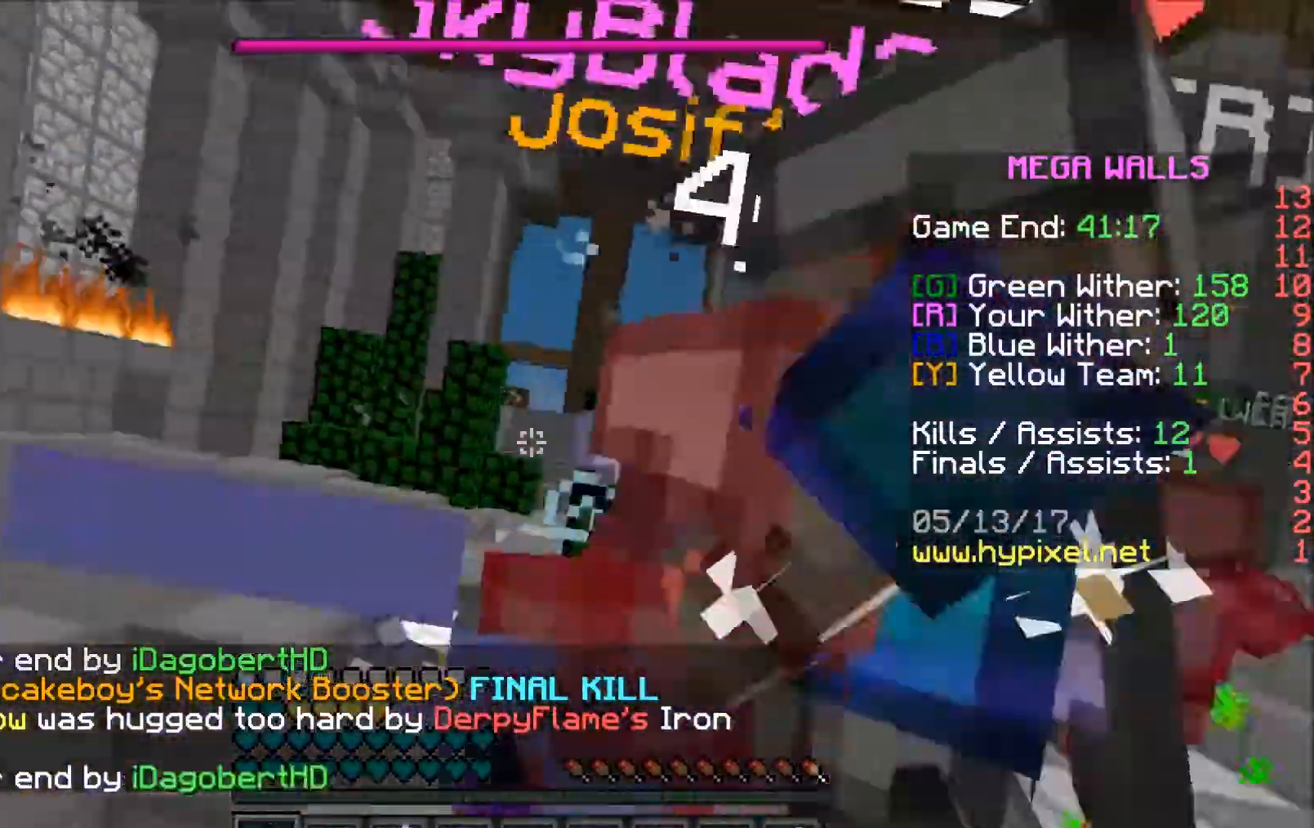
{"keys": ["a", "w"], "mouse": ["left"], "events": [[33, "mouse_left", "down"], [33, "s", "up"], [133, "d", "down"], [133, "mouse_left", "up"], [183, "d", "up"], [233, "mouse_left", "down"], [233, "w", "down"], [283, "mouse_left", "up"], [333, "mouse_left", "down"], [433, "mouse_left", "up"], [483, "mouse_left", "down"]]}
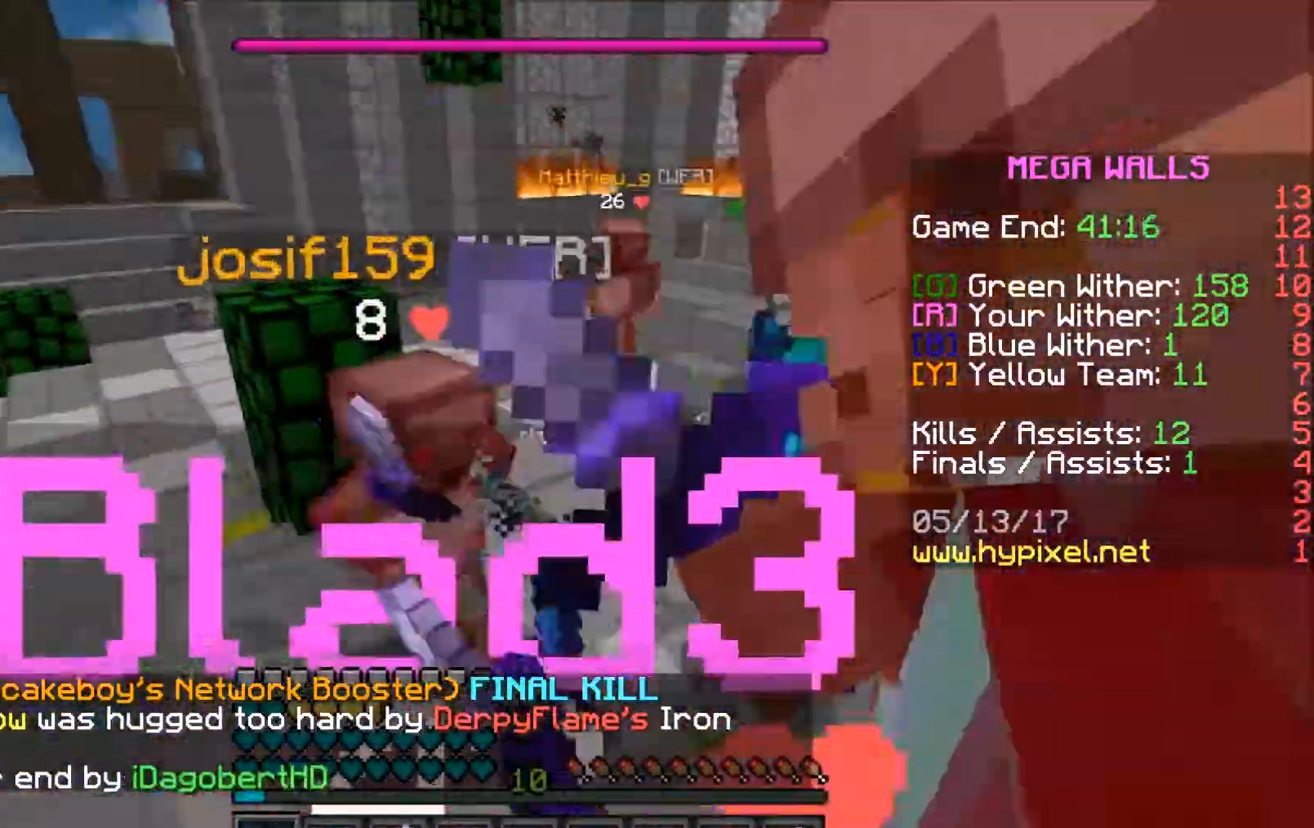
{"keys": ["a", "w"], "mouse": [], "events": [[33, "mouse_left", "up"], [33, "w", "up"], [133, "mouse_left", "down"], [183, "mouse_left", "up"], [183, "s", "down"], [233, "mouse_left", "down"], [283, "mouse_left", "up"], [333, "s", "up"], [383, "mouse_left", "down"], [433, "mouse_left", "up"], [483, "w", "down"]]}
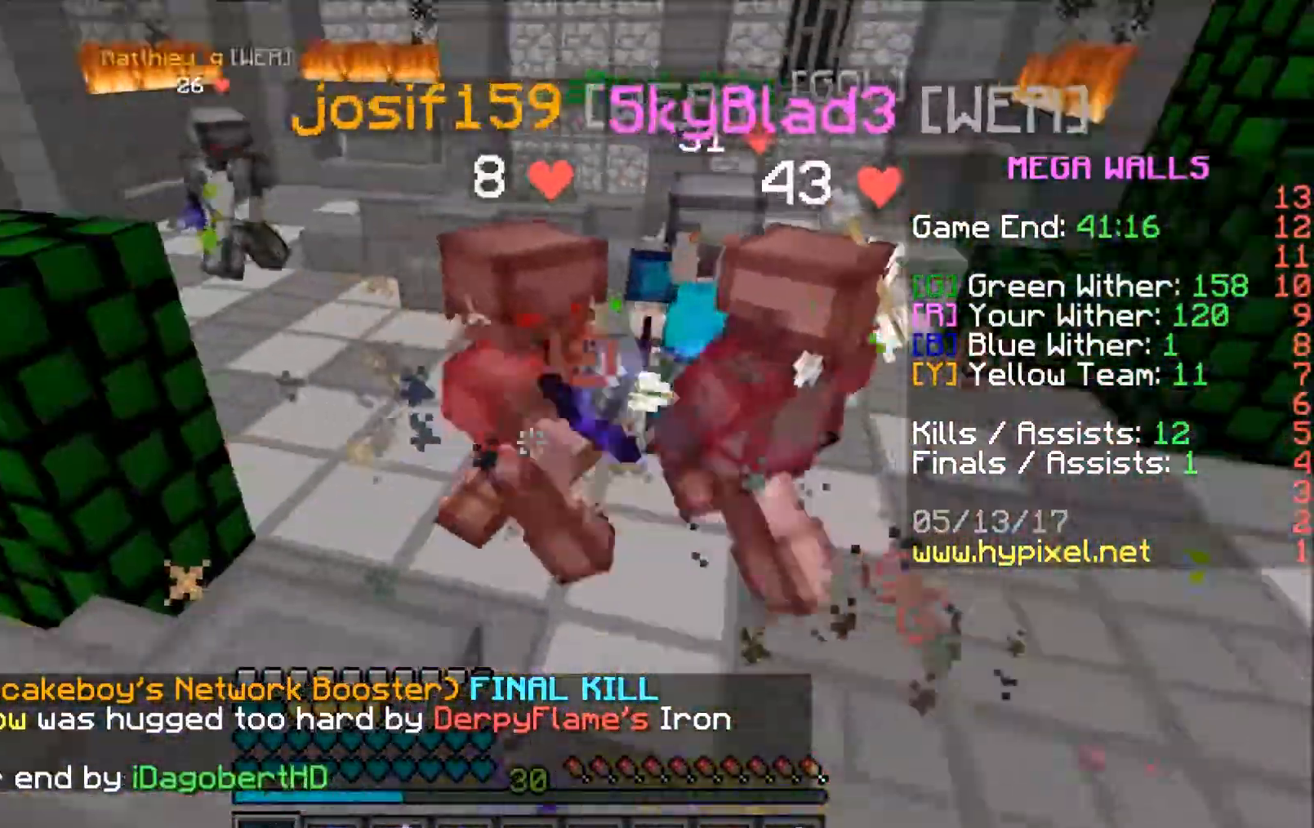
{"keys": ["w"], "mouse": [], "events": [[33, "mouse_left", "down"], [83, "mouse_left", "up"], [133, "a", "up"], [133, "mouse_left", "down"], [183, "mouse_left", "up"], [283, "mouse_left", "down"], [333, "mouse_left", "up"], [433, "mouse_left", "down"], [483, "mouse_left", "up"]]}
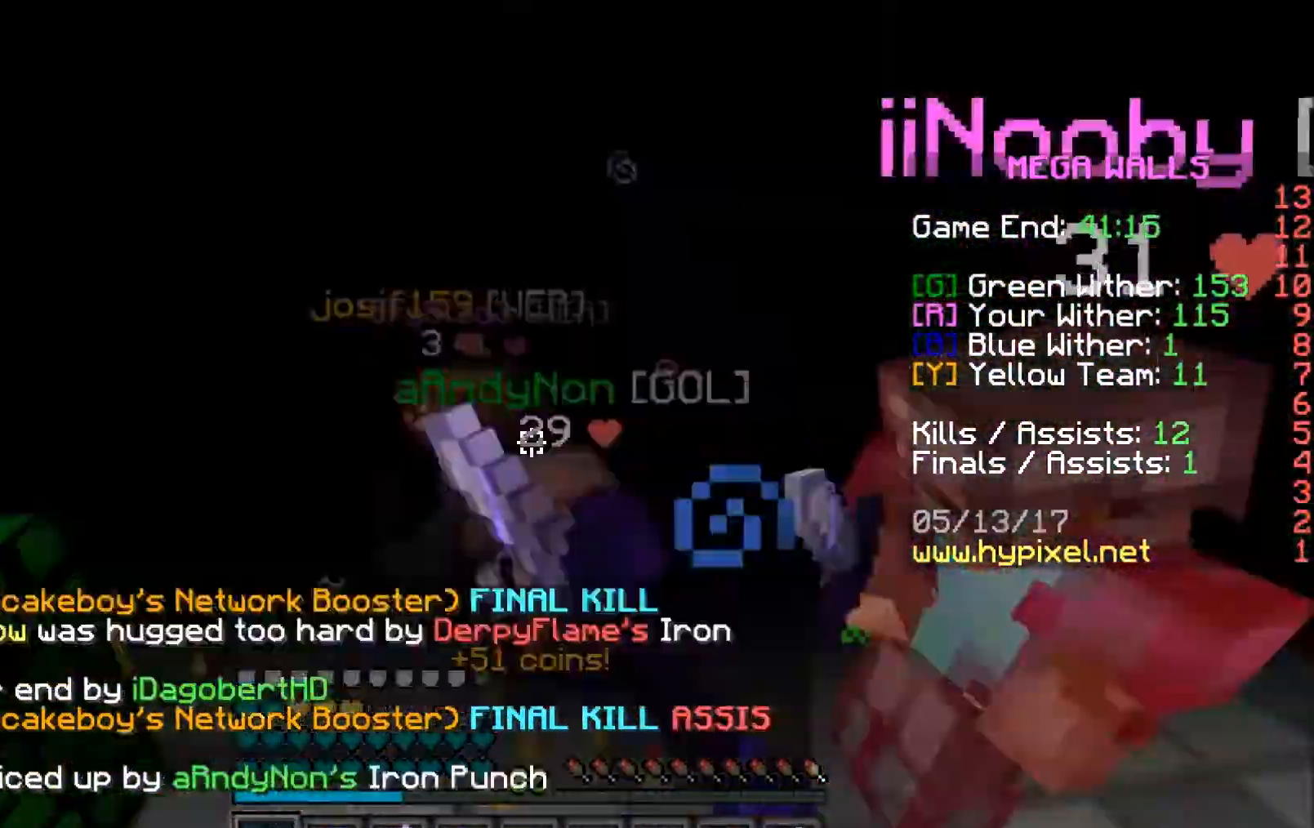
{"keys": ["w"], "mouse": [], "events": [[33, "a", "down"], [83, "mouse_left", "down"], [133, "a", "up"], [133, "mouse_left", "up"], [183, "mouse_left", "down"], [233, "mouse_left", "up"], [383, "a", "down"], [483, "a", "up"]]}
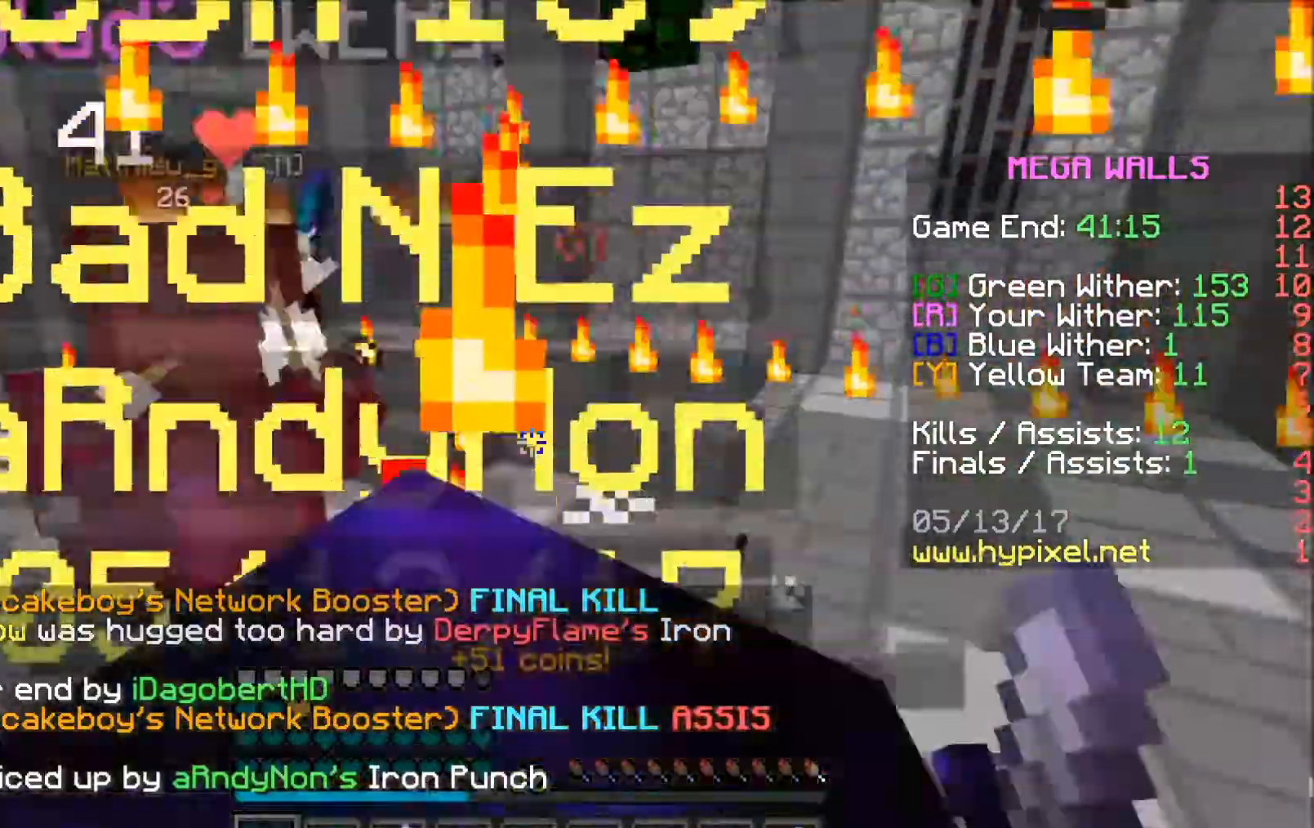
{"keys": ["w"], "mouse": [], "events": [[133, "a", "down"], [183, "mouse_left", "down"], [233, "mouse_left", "up"], [483, "a", "up"]]}
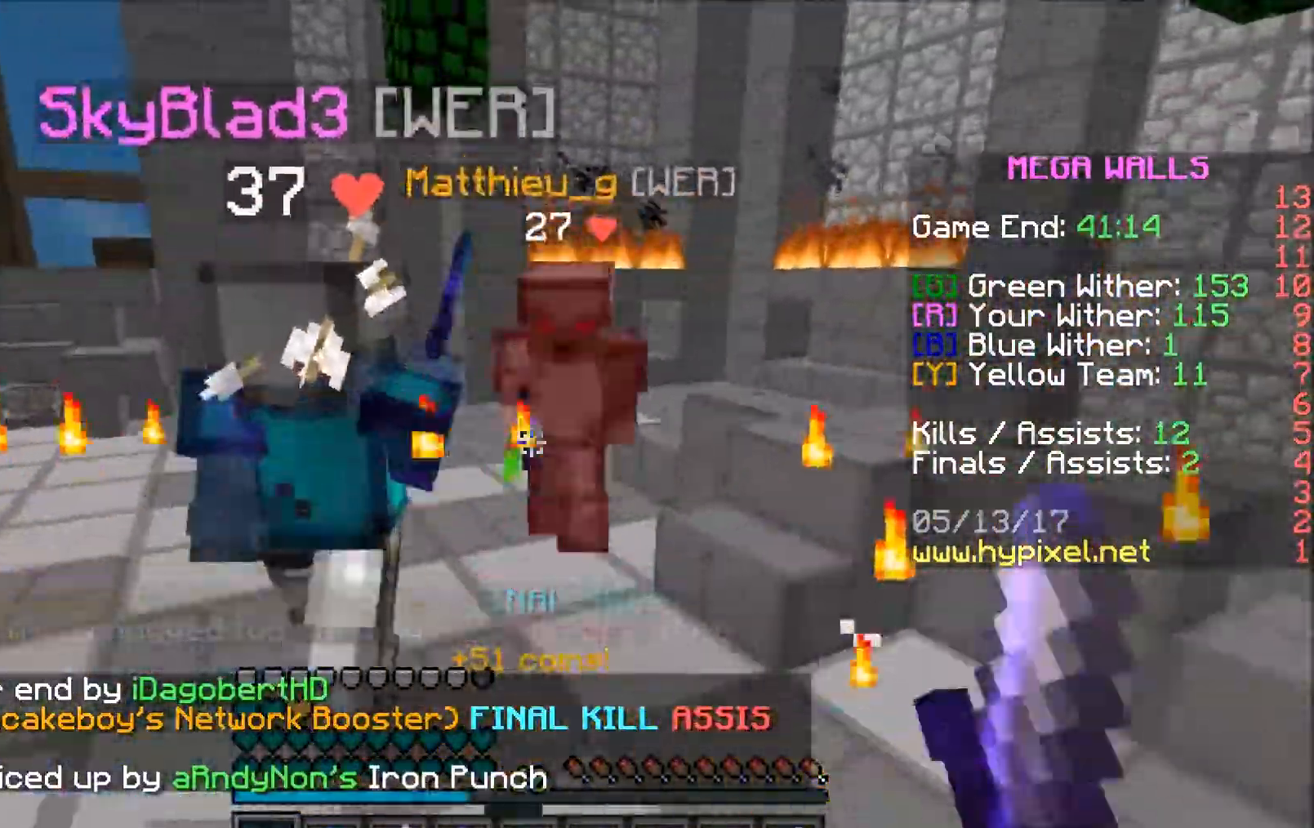
{"keys": ["d", "w"], "mouse": ["left"], "events": [[33, "mouse_left", "down"], [83, "mouse_left", "up"], [133, "mouse_left", "down"], [183, "mouse_left", "up"], [233, "mouse_left", "down"], [333, "mouse_left", "up"], [383, "d", "down"], [383, "mouse_left", "down"], [433, "mouse_left", "up"], [483, "mouse_left", "down"]]}
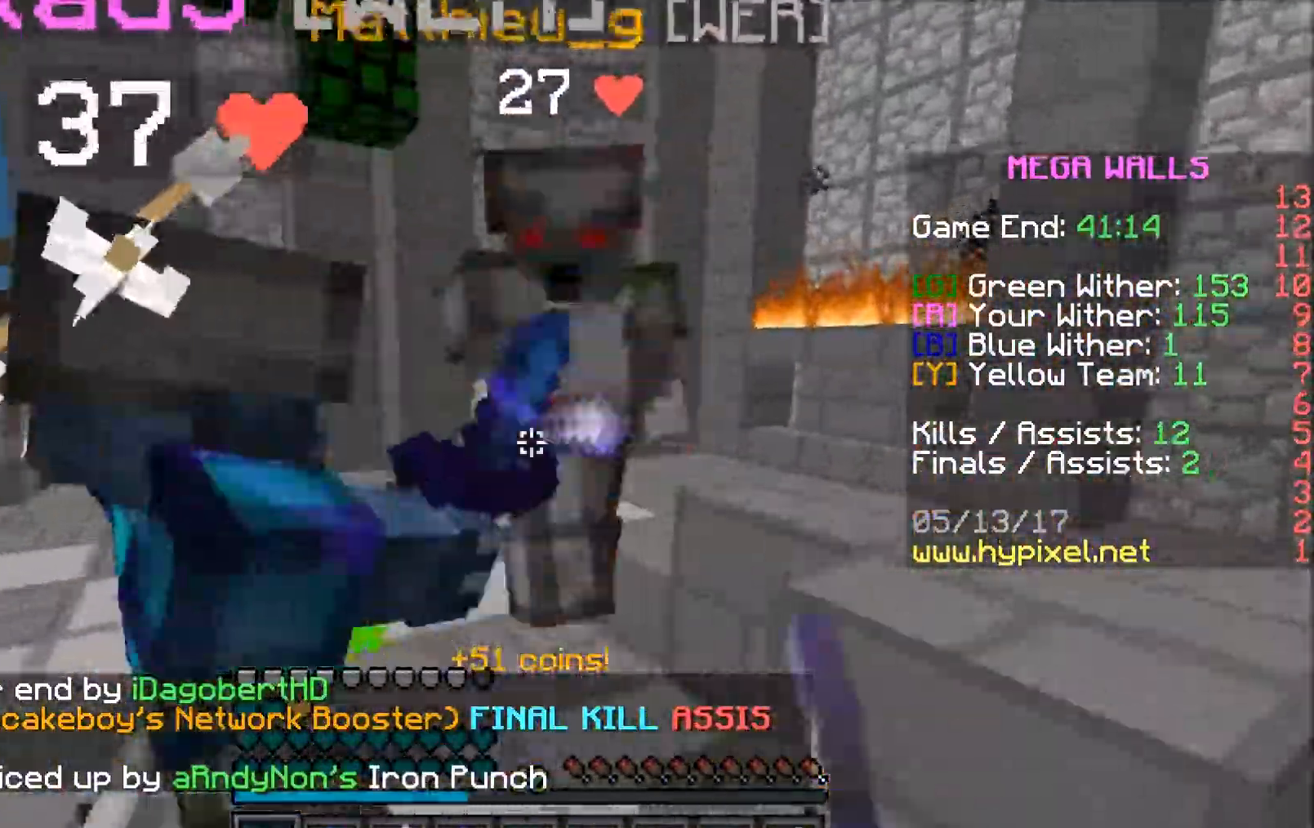
{"keys": ["d", "w"], "mouse": ["left"], "events": [[33, "mouse_left", "up"], [83, "mouse_left", "down"], [133, "mouse_left", "up"], [183, "d", "up"], [233, "mouse_left", "down"], [283, "mouse_left", "up"], [333, "mouse_left", "down"], [383, "mouse_left", "up"], [433, "mouse_left", "down"], [483, "d", "down"]]}
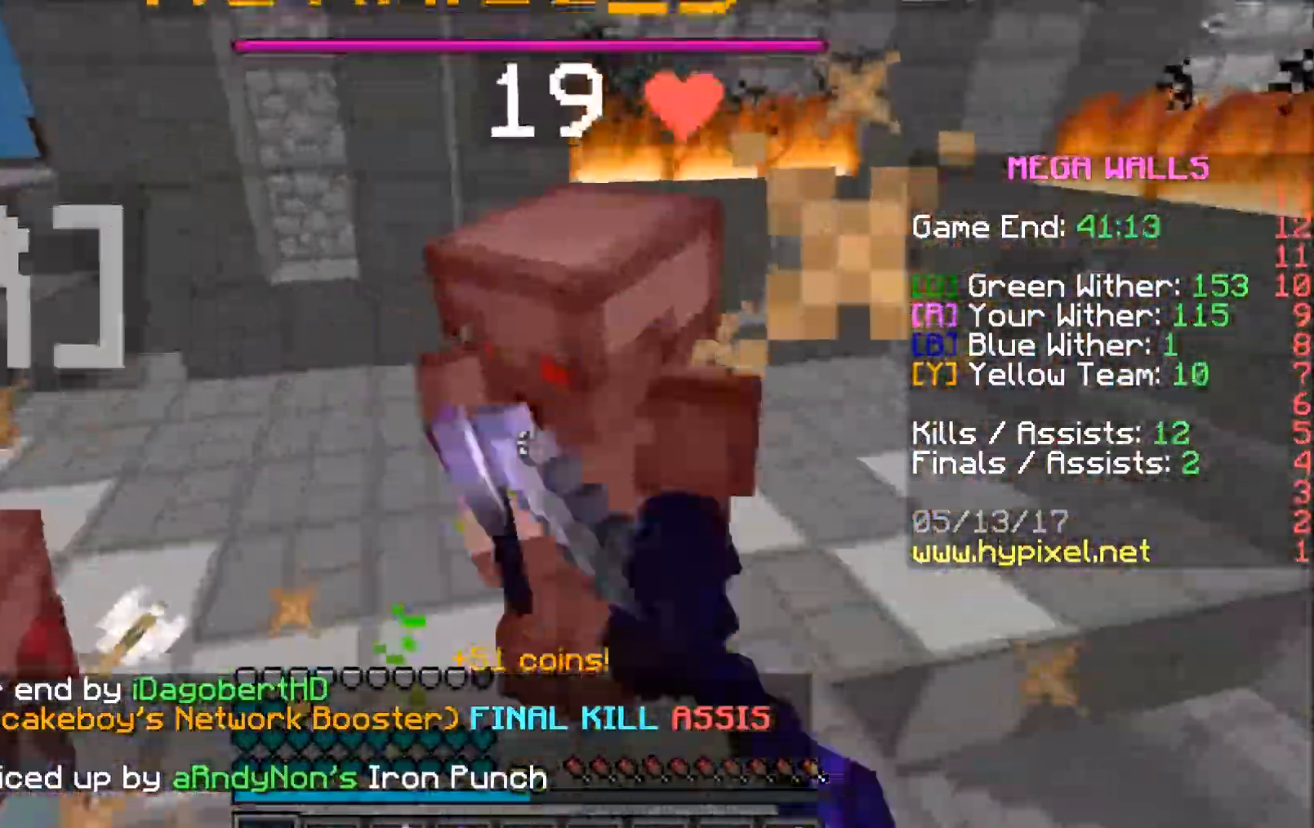
{"keys": ["w"], "mouse": ["left"], "events": [[33, "mouse_left", "up"], [83, "mouse_left", "down"], [183, "mouse_left", "up"], [233, "mouse_left", "down"], [283, "d", "up"], [283, "mouse_left", "up"], [333, "mouse_left", "down"], [433, "d", "down"], [433, "mouse_left", "up"], [483, "d", "up"], [483, "mouse_left", "down"]]}
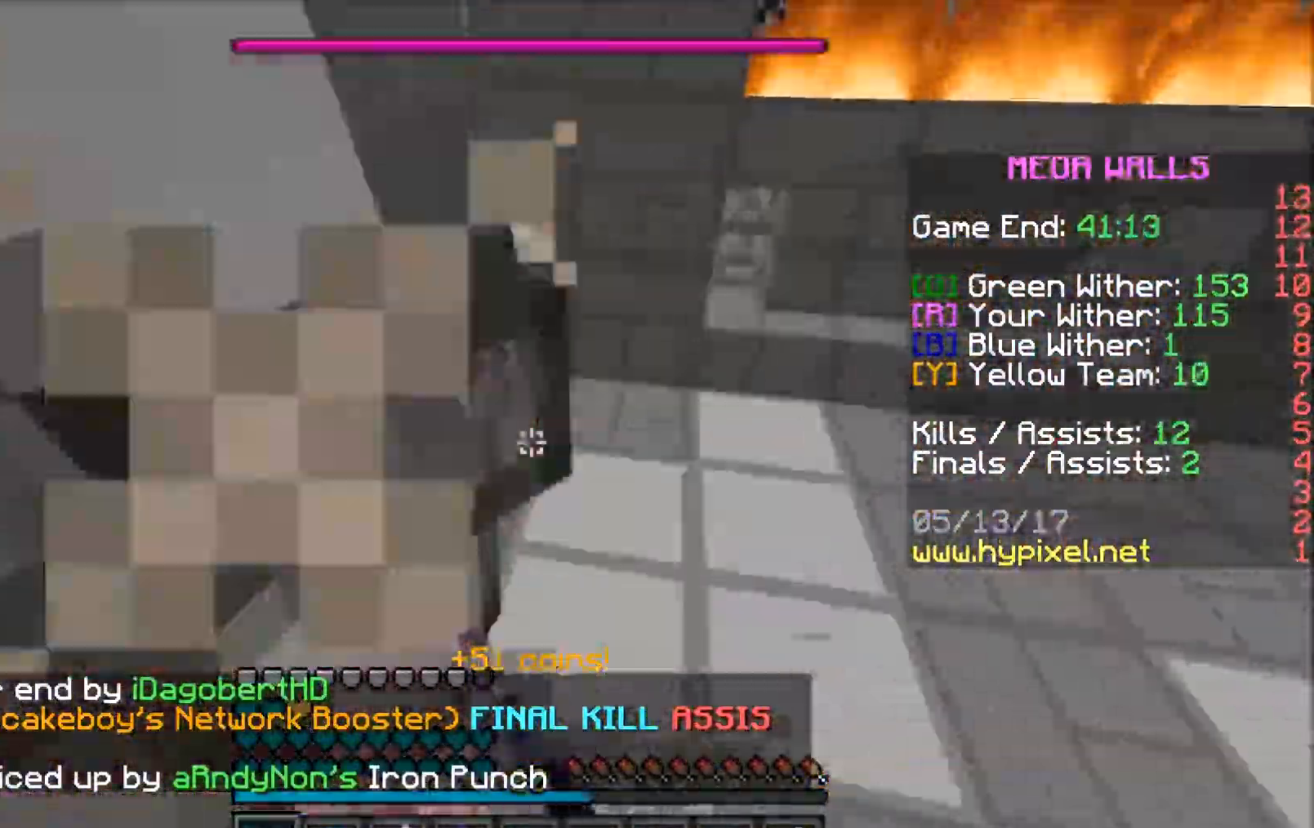
{"keys": [], "mouse": ["left"], "events": [[33, "mouse_left", "up"], [33, "w", "up"], [83, "mouse_left", "down"], [133, "a", "down"], [133, "mouse_left", "up"], [183, "mouse_left", "down"], [233, "mouse_left", "up"], [283, "a", "up"], [383, "mouse_left", "down"], [433, "mouse_left", "up"], [483, "mouse_left", "down"]]}
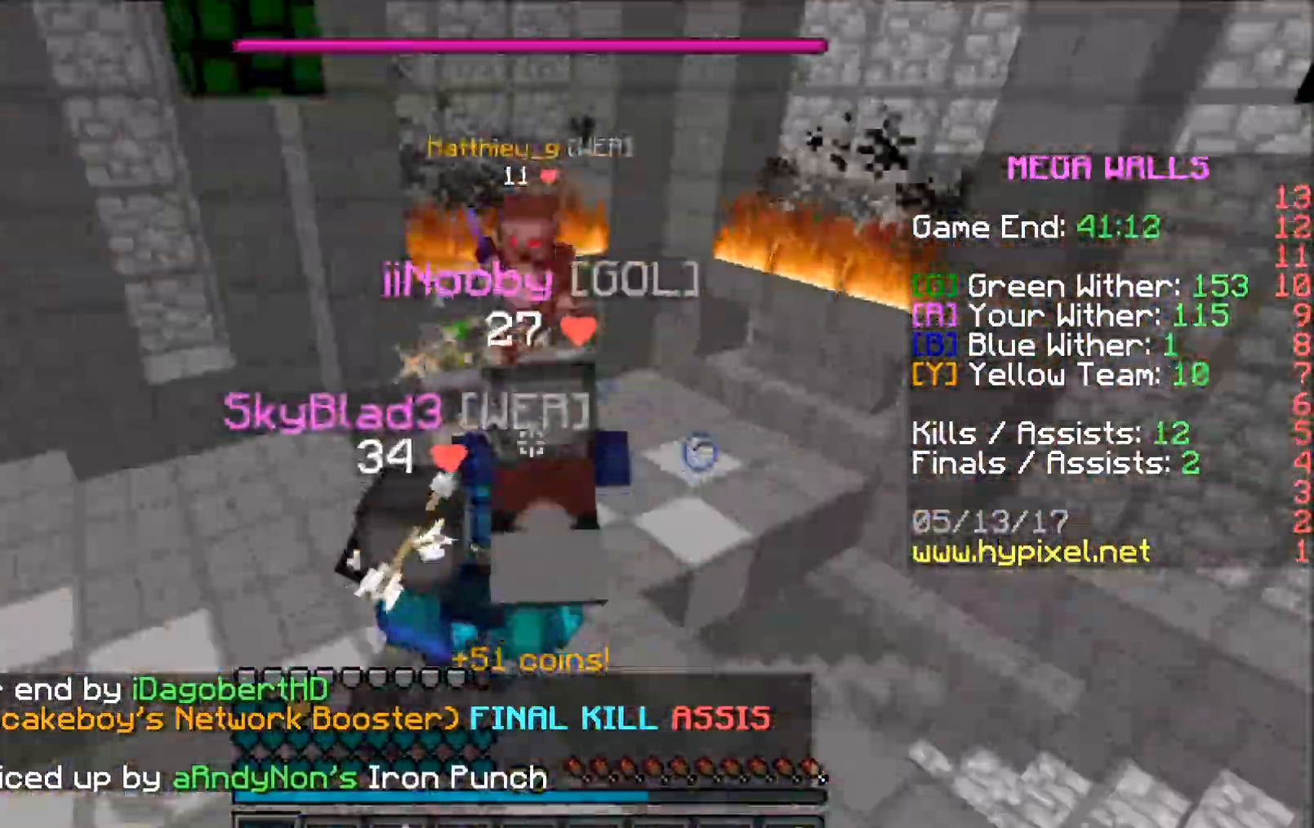
{"keys": ["w"], "mouse": [], "events": [[33, "mouse_left", "up"], [133, "mouse_left", "down"], [133, "w", "down"], [183, "mouse_left", "up"], [233, "mouse_left", "down"], [283, "mouse_left", "up"], [333, "mouse_left", "down"], [383, "mouse_left", "up"]]}
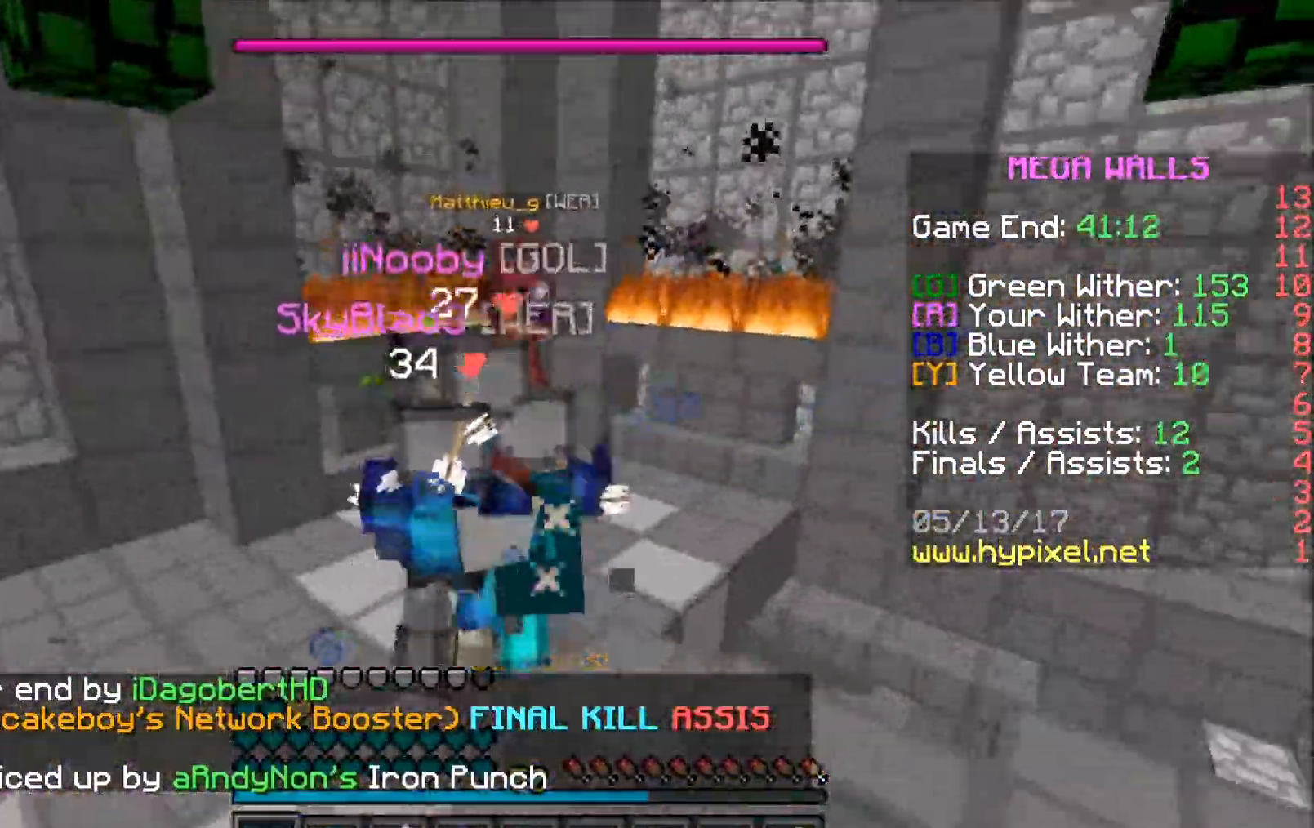
{"keys": ["d", "w"], "mouse": [], "events": [[83, "mouse_left", "down"], [133, "mouse_left", "up"], [183, "d", "down"], [233, "d", "up"], [333, "mouse_left", "down"], [383, "d", "down"], [433, "mouse_left", "up"]]}
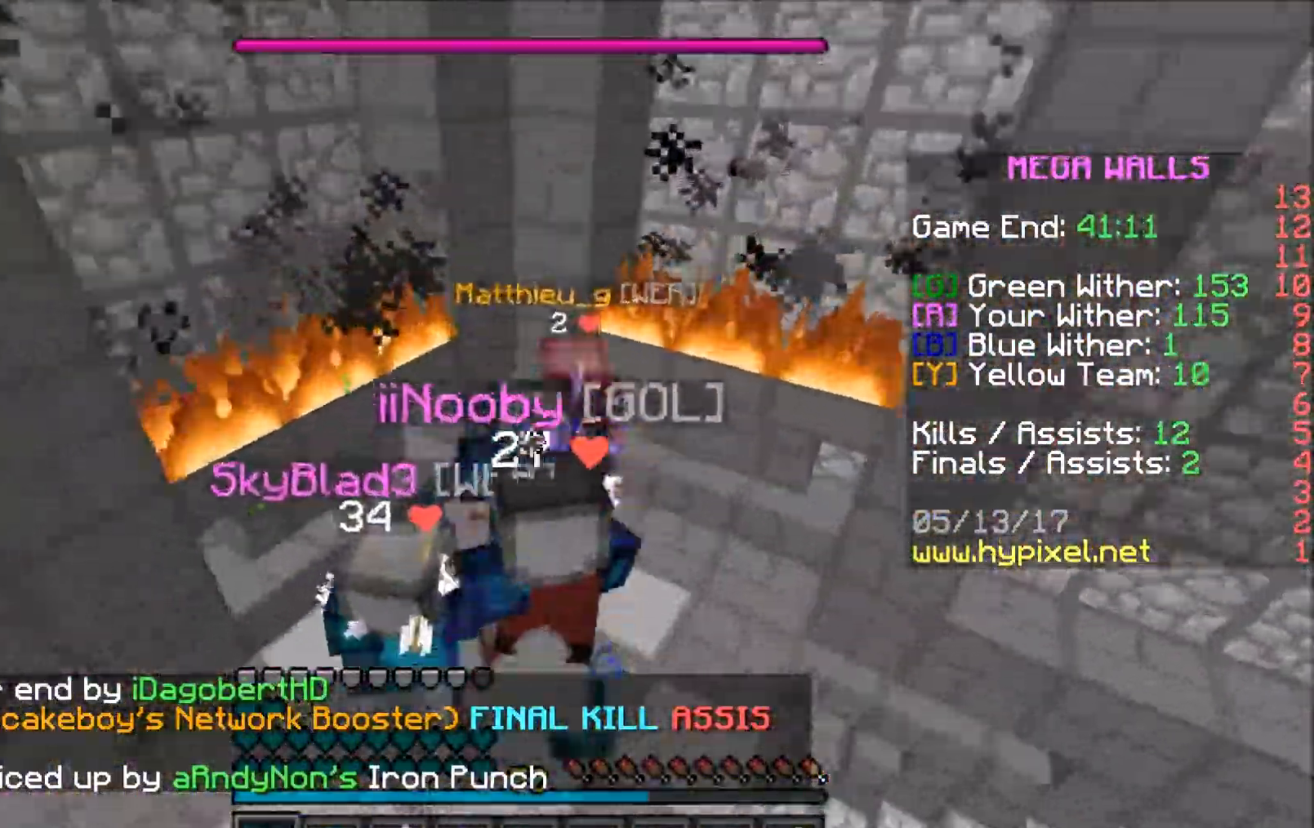
{"keys": ["a"], "mouse": [], "events": [[33, "mouse_left", "down"], [83, "mouse_left", "up"], [83, "w", "up"], [133, "mouse_left", "down"], [233, "mouse_left", "up"], [283, "mouse_left", "down"], [383, "mouse_left", "up"], [433, "a", "down"], [433, "d", "up"], [433, "mouse_left", "down"], [483, "mouse_left", "up"]]}
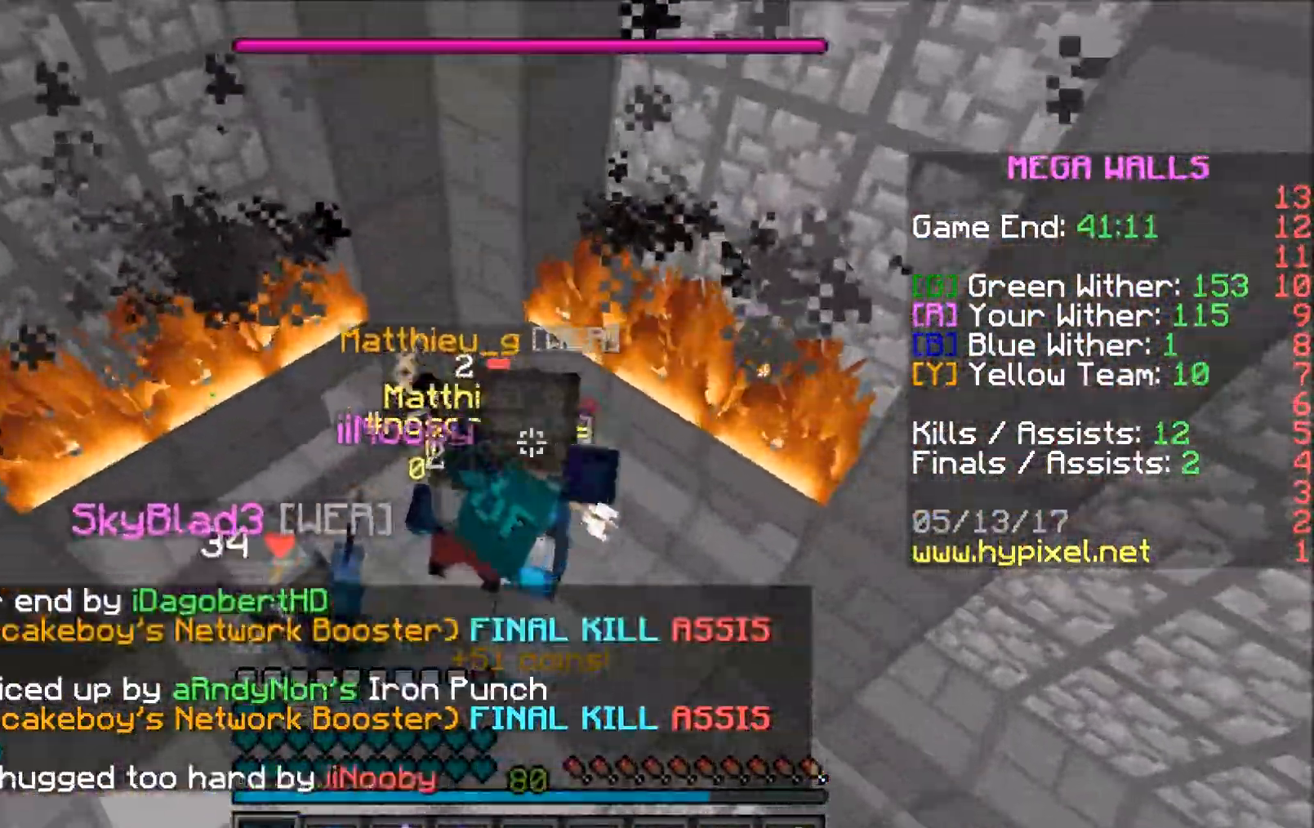
{"keys": ["w"], "mouse": [], "events": [[83, "mouse_left", "down"], [133, "mouse_left", "up"], [167, "mouse_left", "down"], [183, "a", "up"], [183, "w", "down"], [233, "mouse_left", "up"], [417, "d", "down"], [483, "d", "up"]]}
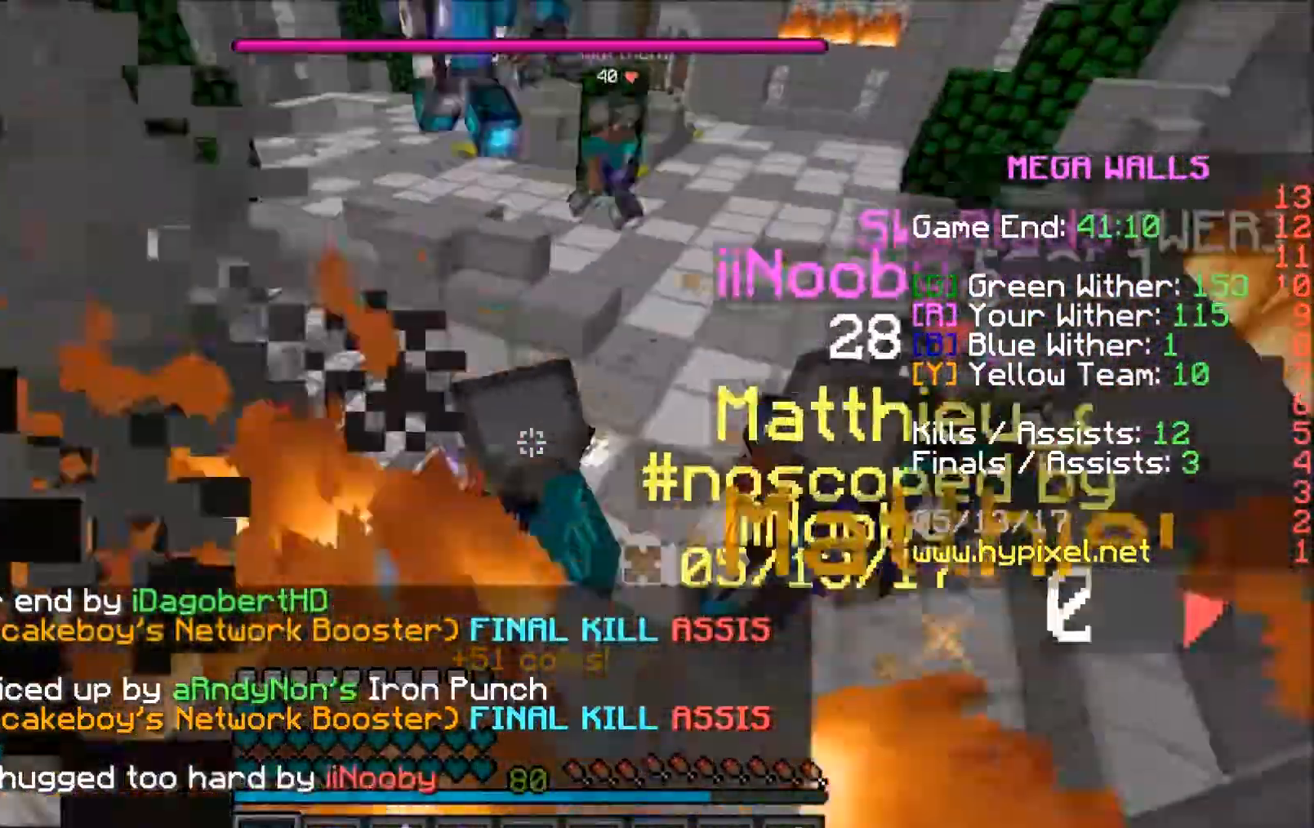
{"keys": ["w"], "mouse": [], "events": []}
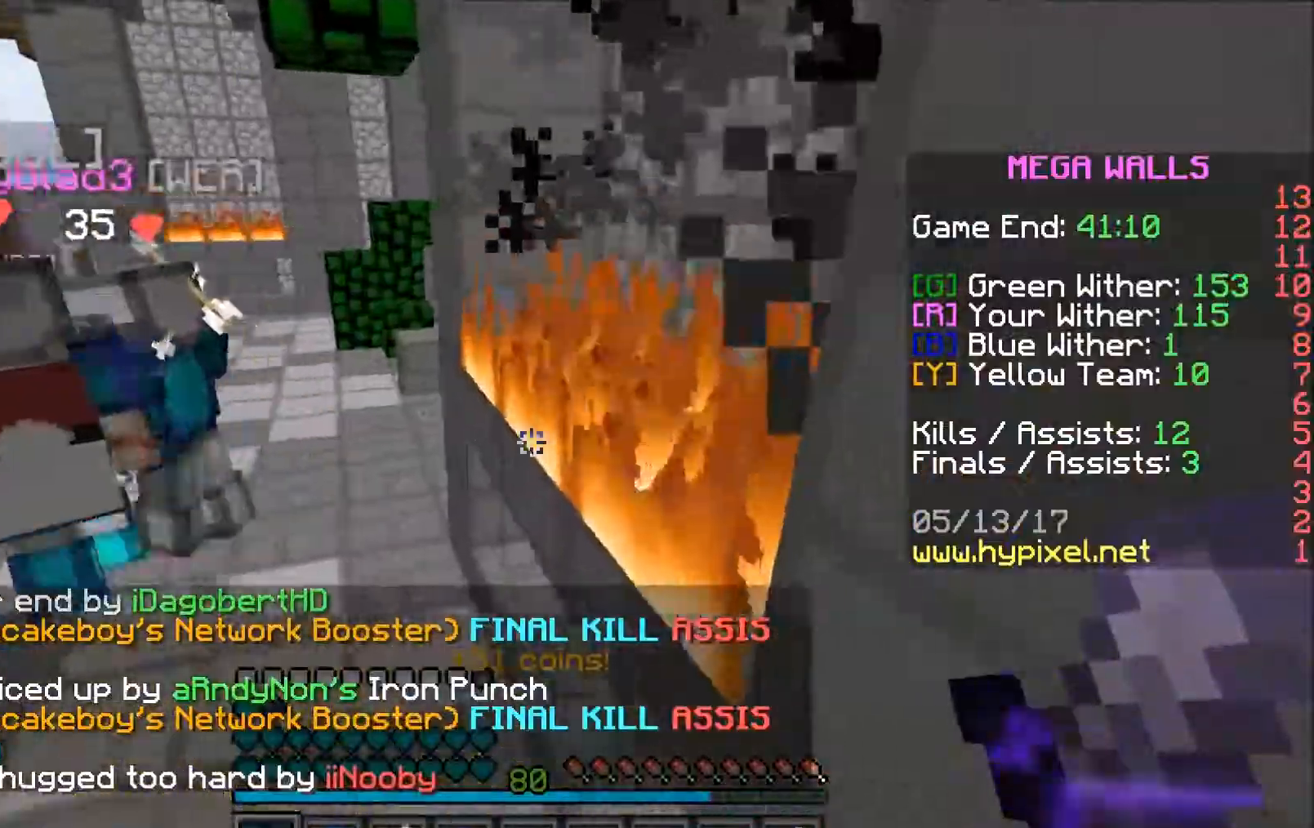
{"keys": ["d"], "mouse": [], "events": [[433, "d", "down"], [483, "w", "up"]]}